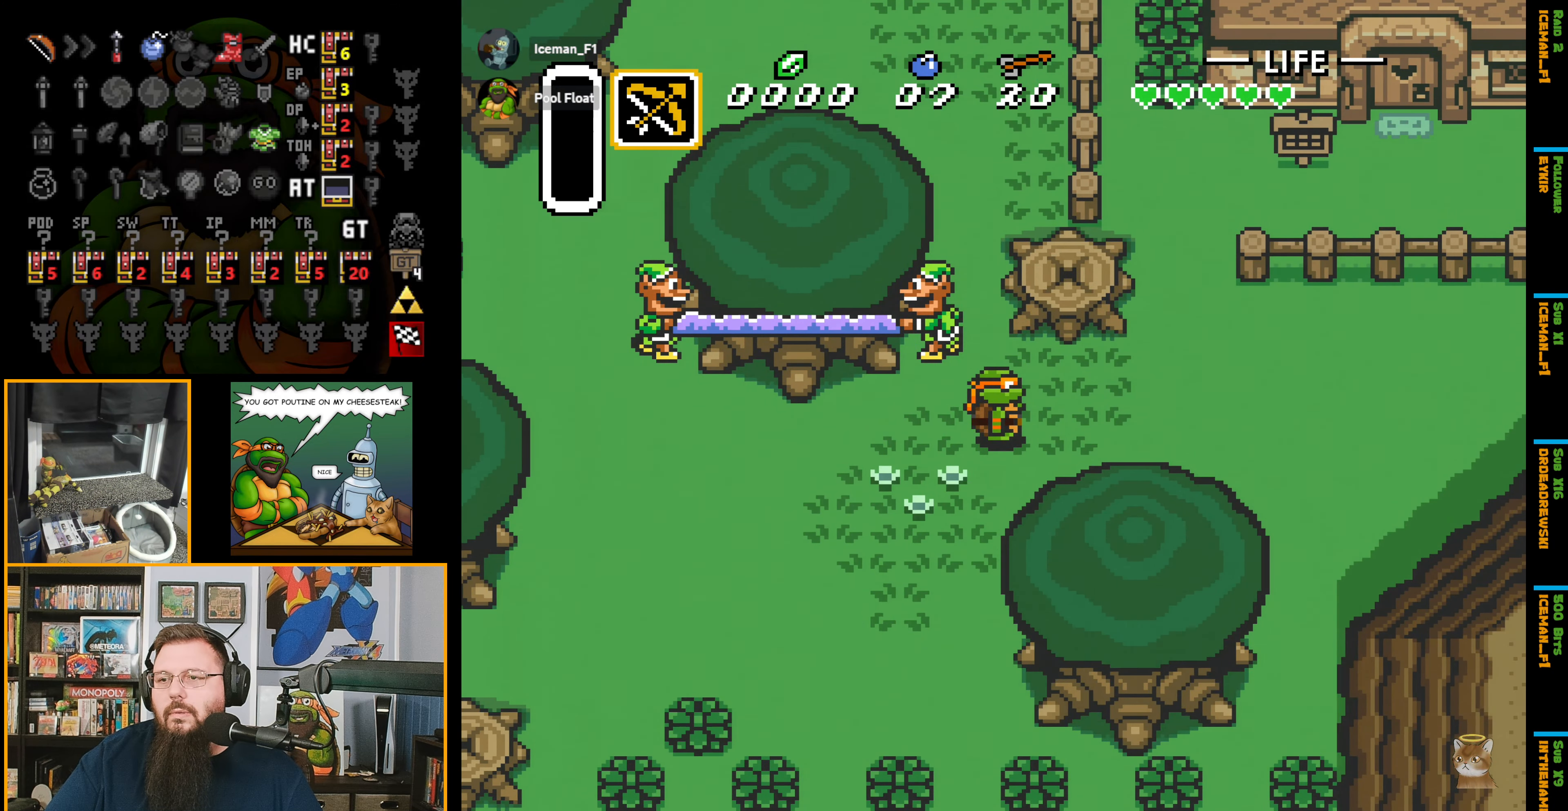
Gameplay with a controller (Nintendo layout); each line is a JSON object with the inputs held at the frame after it. "events" lists button and stick changes between this image and that frame as [ms after this image, input, new state], when the widget could be followed in between. Not read: L3 R3.
{"buttons": ["DPAD_RIGHT"], "events": [[133, "A", "down"], [300, "A", "up"]]}
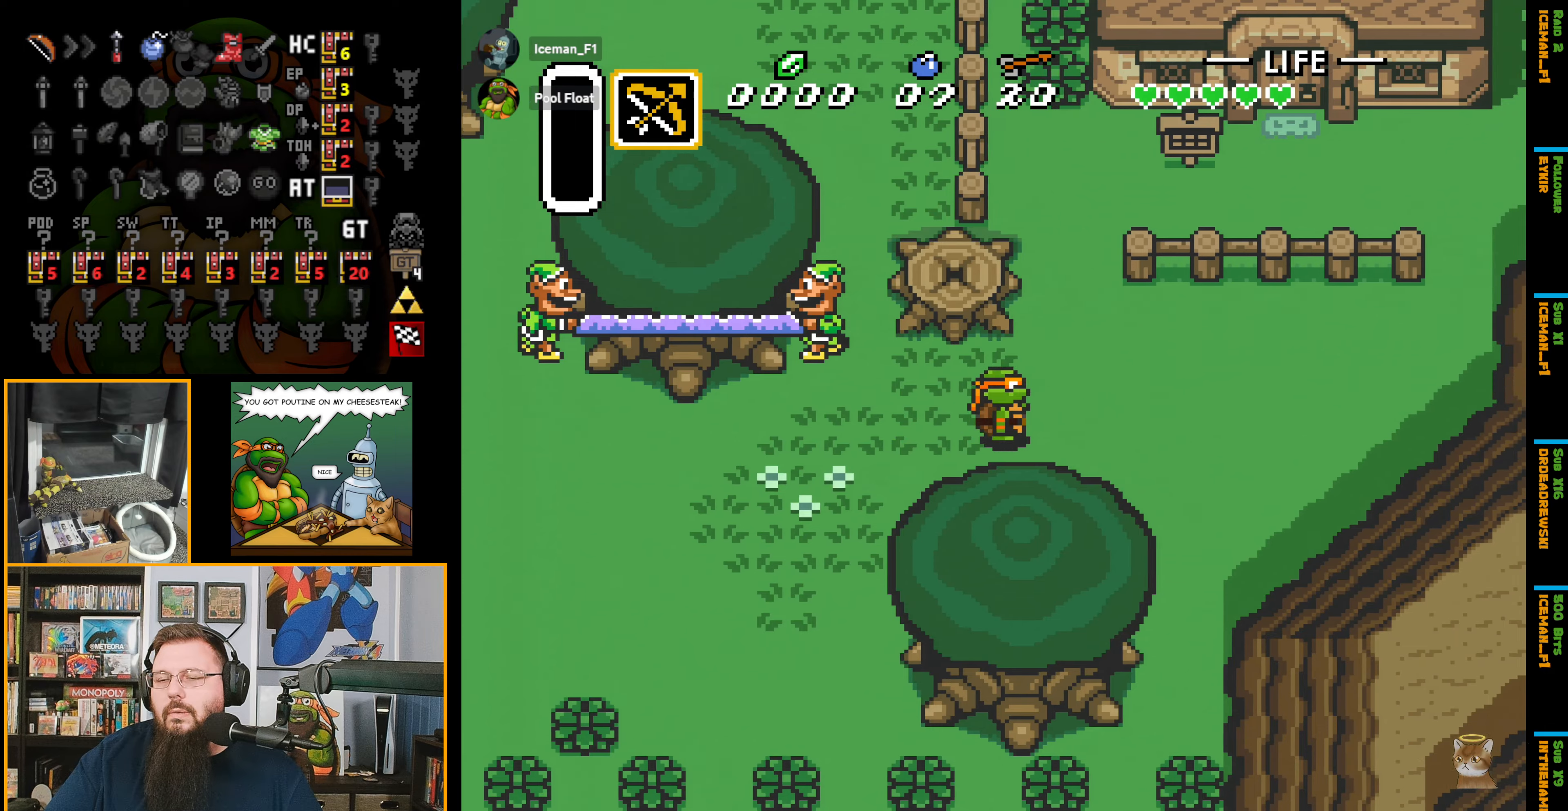
{"buttons": ["A", "DPAD_RIGHT"], "events": [[17, "A", "down"]]}
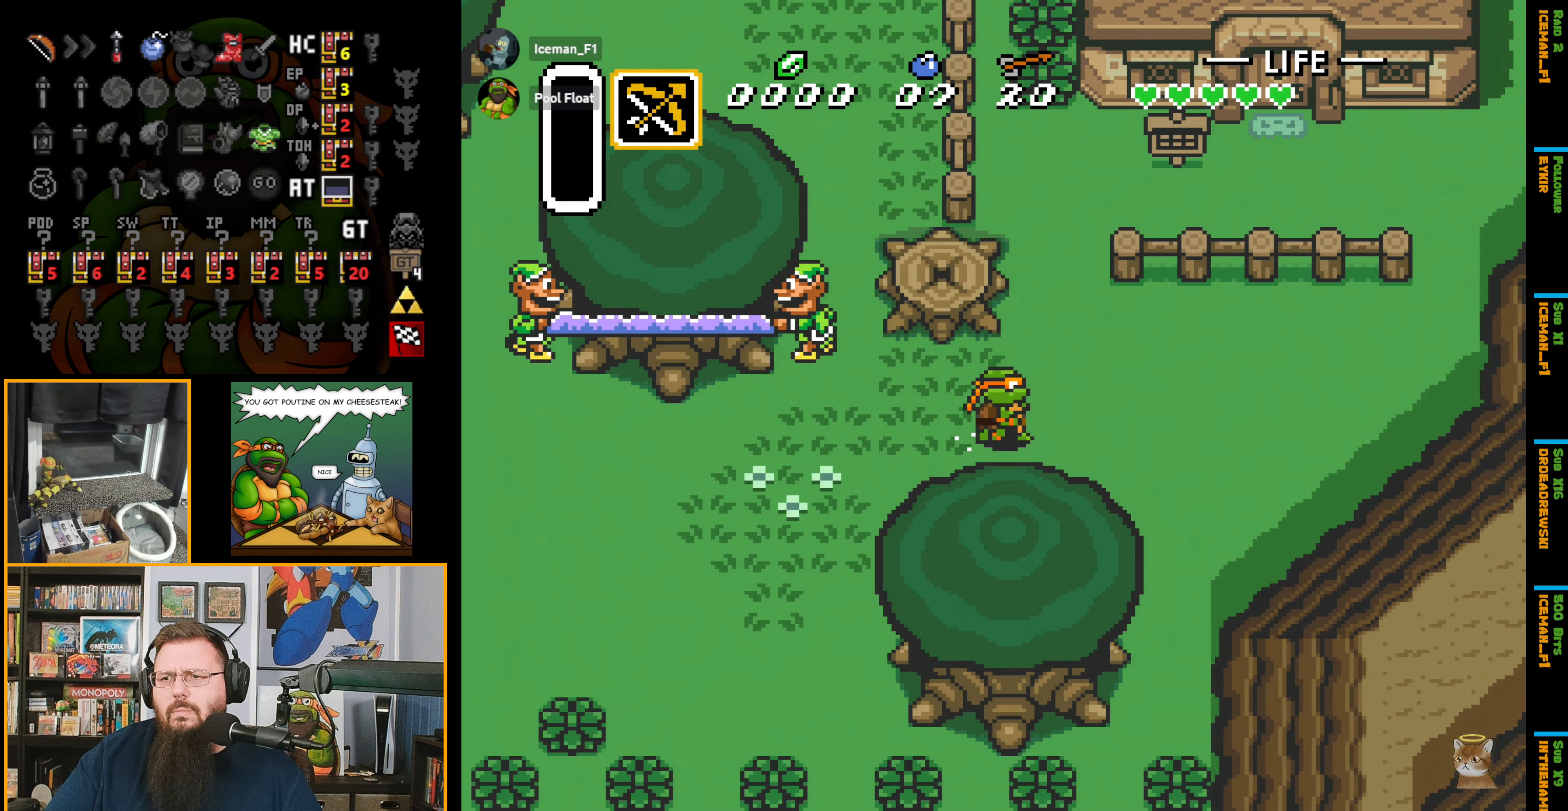
{"buttons": ["DPAD_UP", "DPAD_RIGHT"], "events": [[350, "DPAD_UP", "down"], [417, "A", "up"]]}
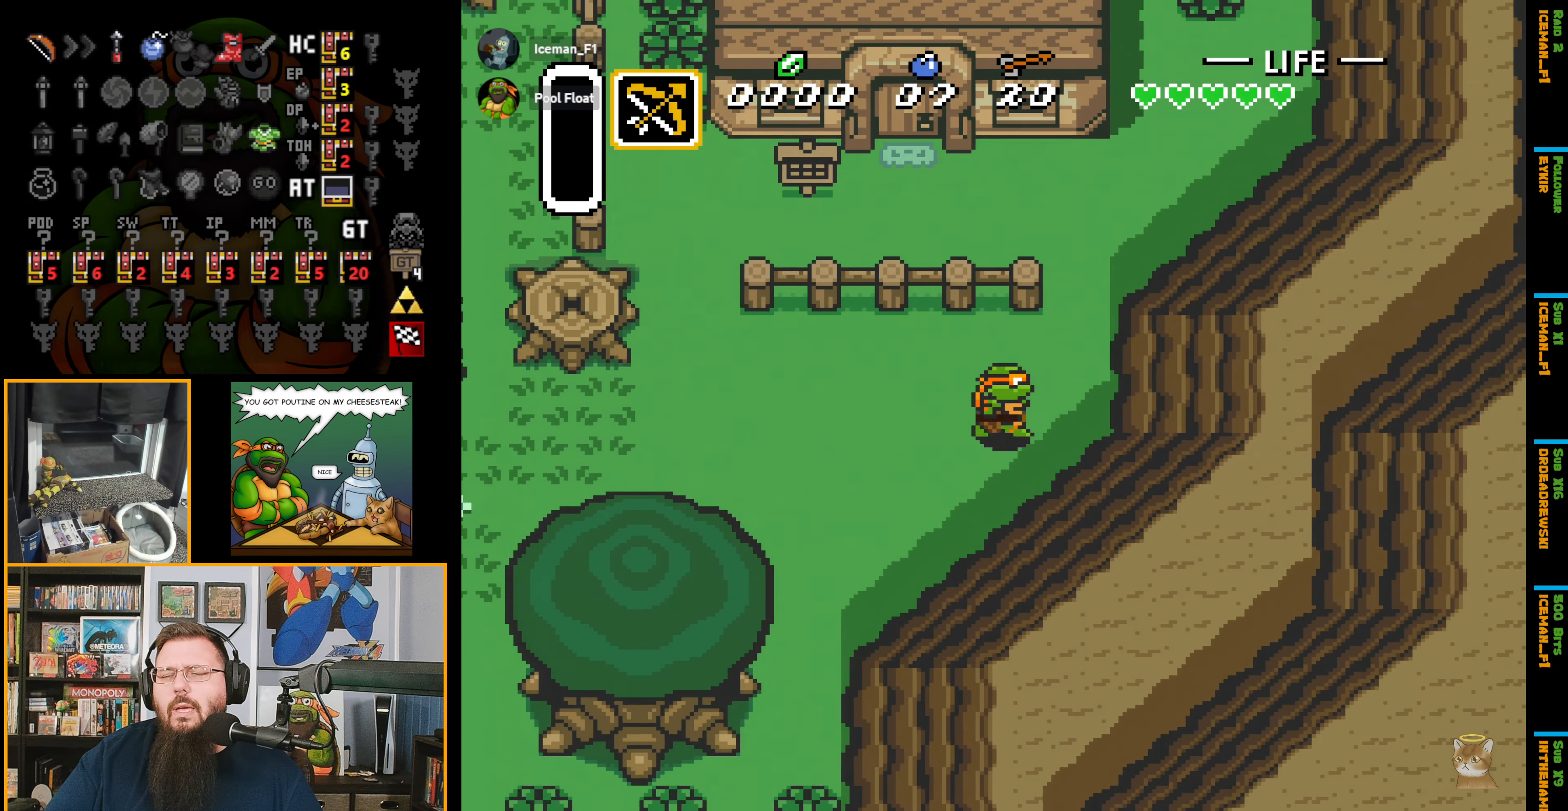
{"buttons": ["DPAD_UP", "DPAD_RIGHT"], "events": []}
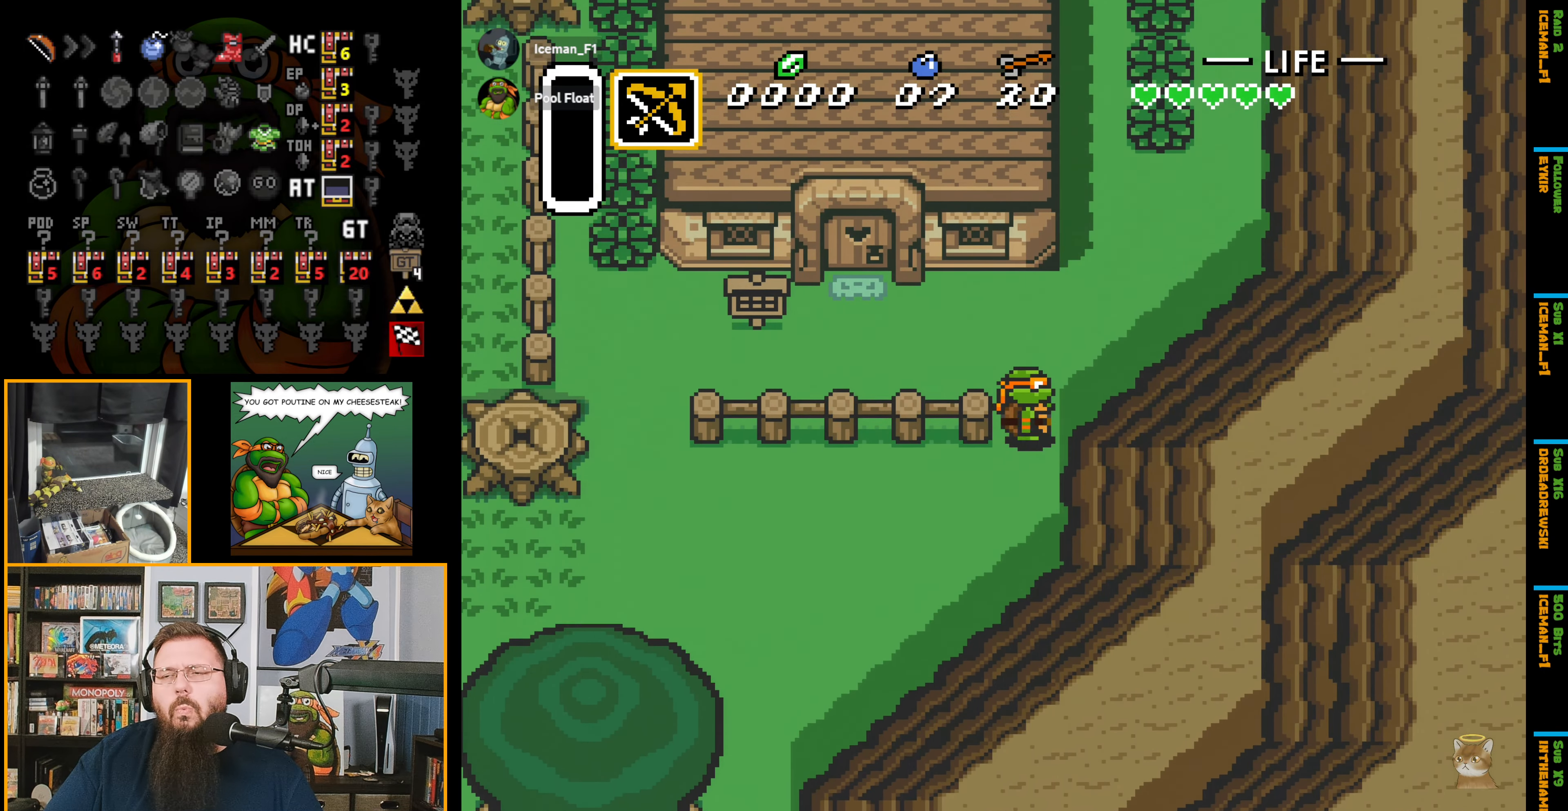
{"buttons": ["A", "DPAD_UP"], "events": [[317, "A", "down"], [317, "DPAD_RIGHT", "up"]]}
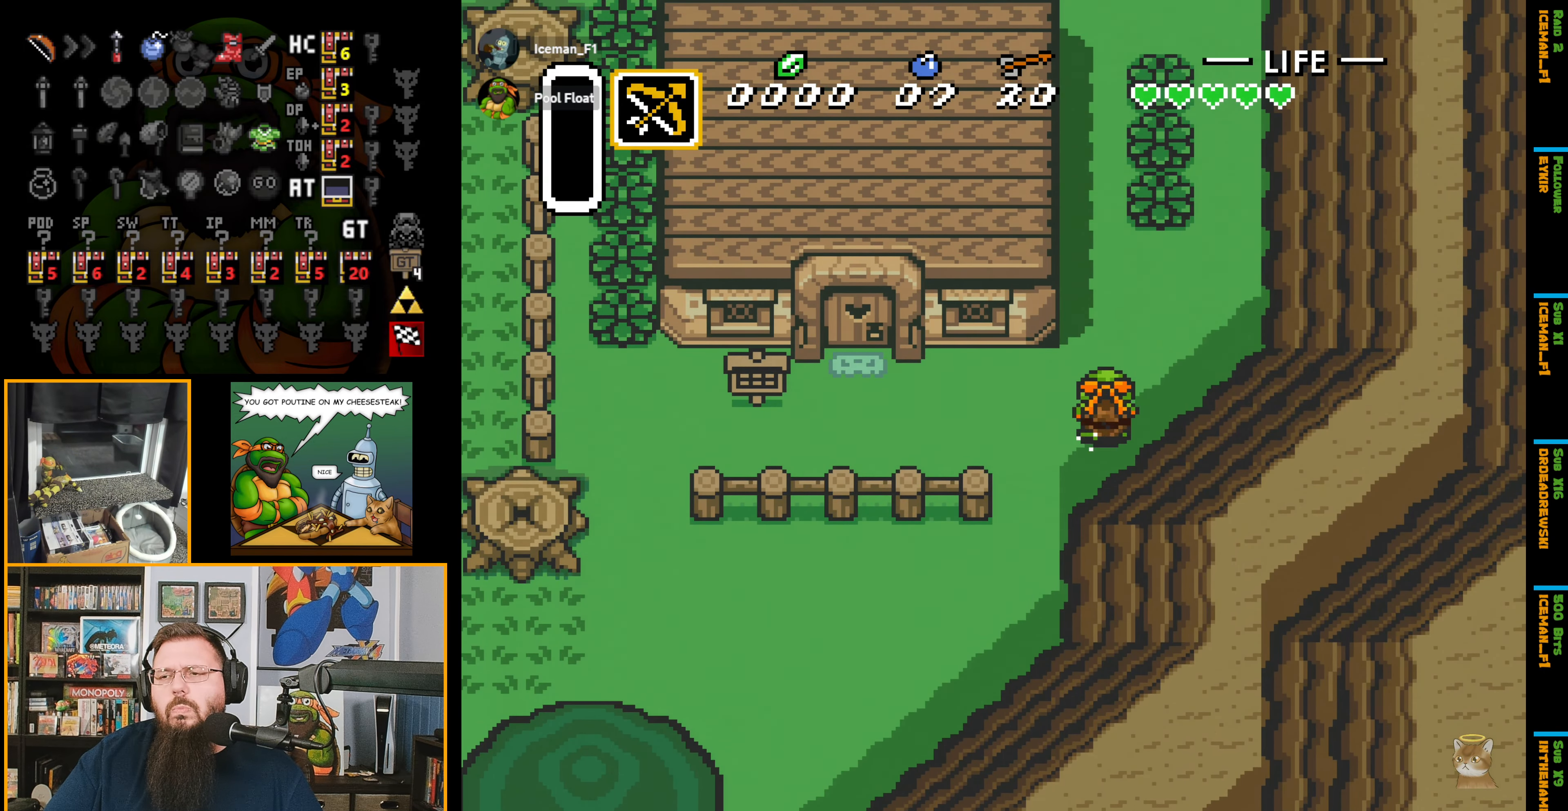
{"buttons": ["A", "DPAD_UP"], "events": []}
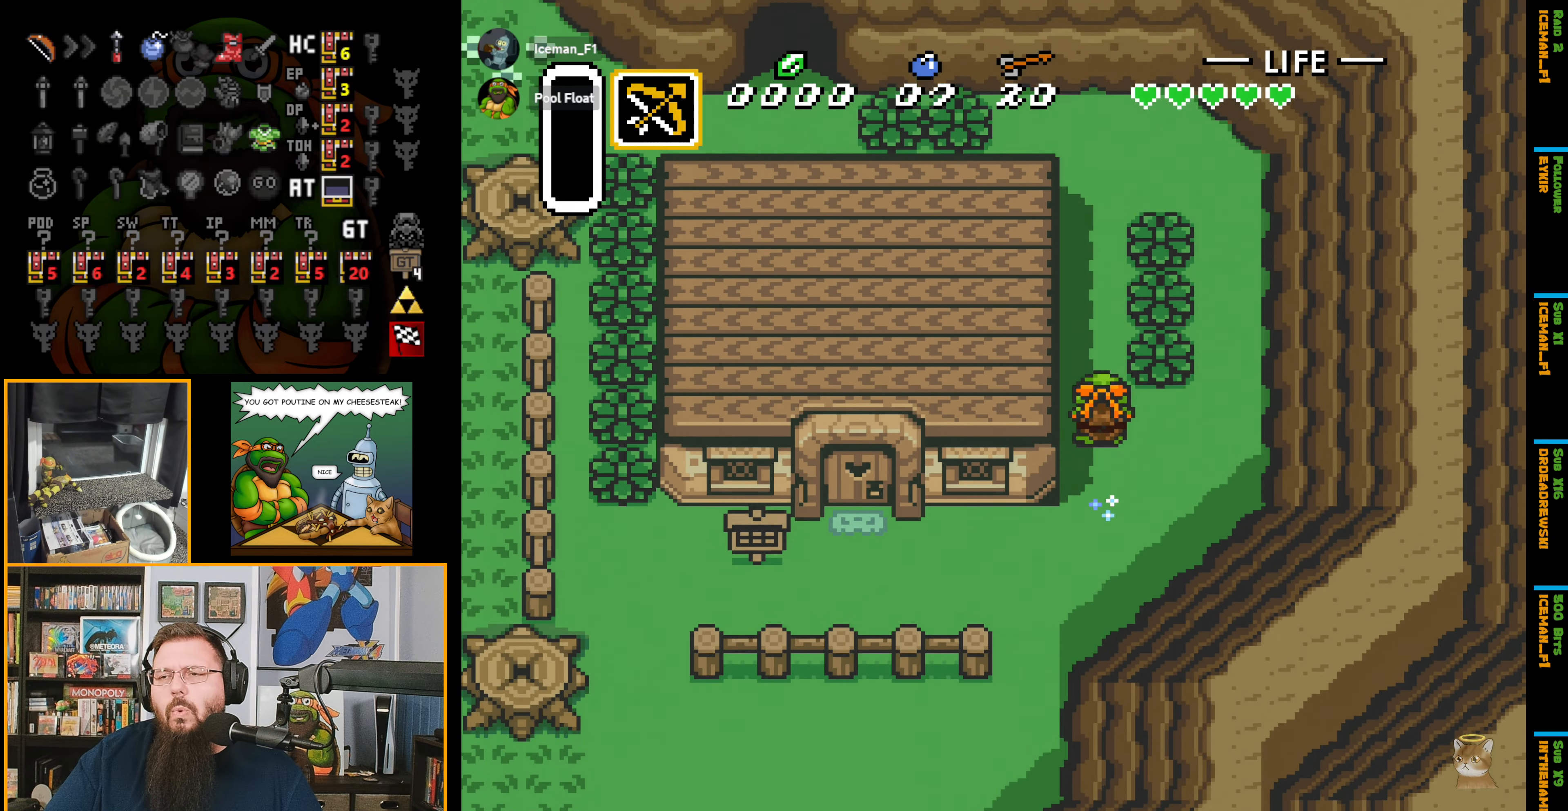
{"buttons": ["DPAD_LEFT"], "events": [[400, "A", "up"], [400, "DPAD_LEFT", "down"], [450, "DPAD_UP", "up"]]}
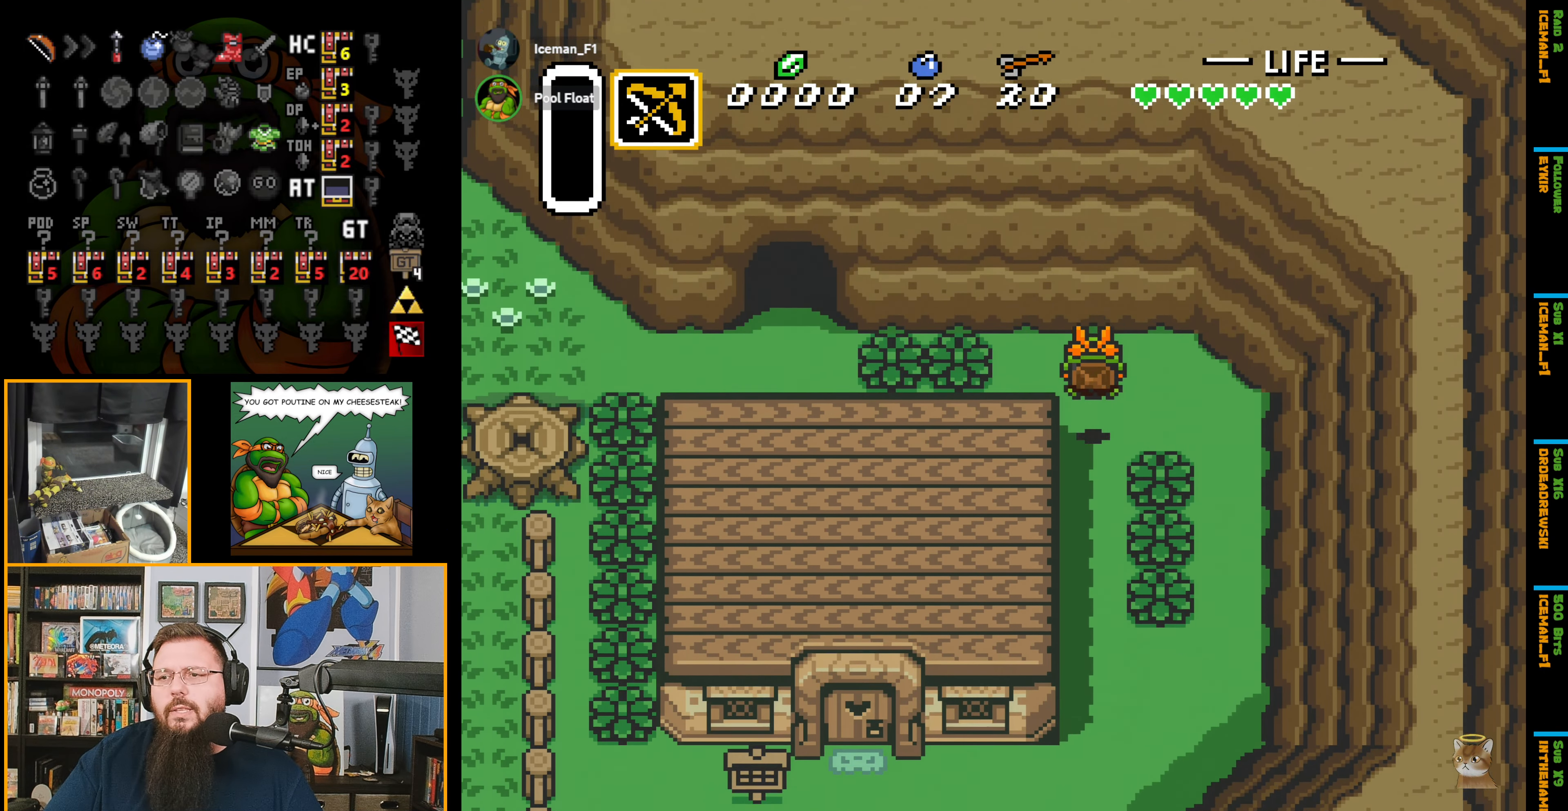
{"buttons": ["DPAD_UP"], "events": [[283, "DPAD_UP", "down"], [300, "DPAD_LEFT", "up"]]}
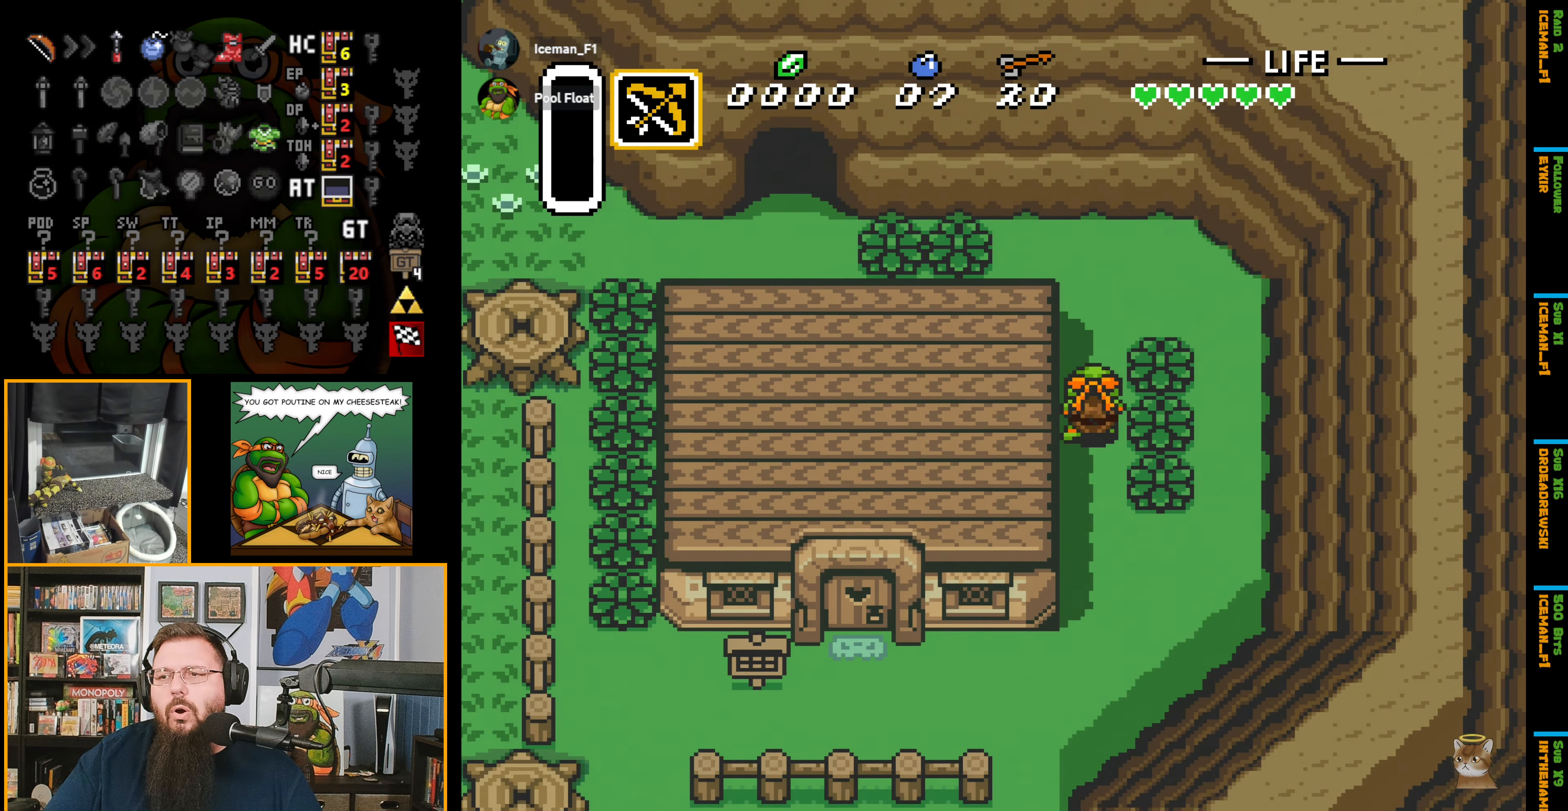
{"buttons": ["DPAD_LEFT"], "events": [[317, "DPAD_LEFT", "down"], [467, "DPAD_UP", "up"]]}
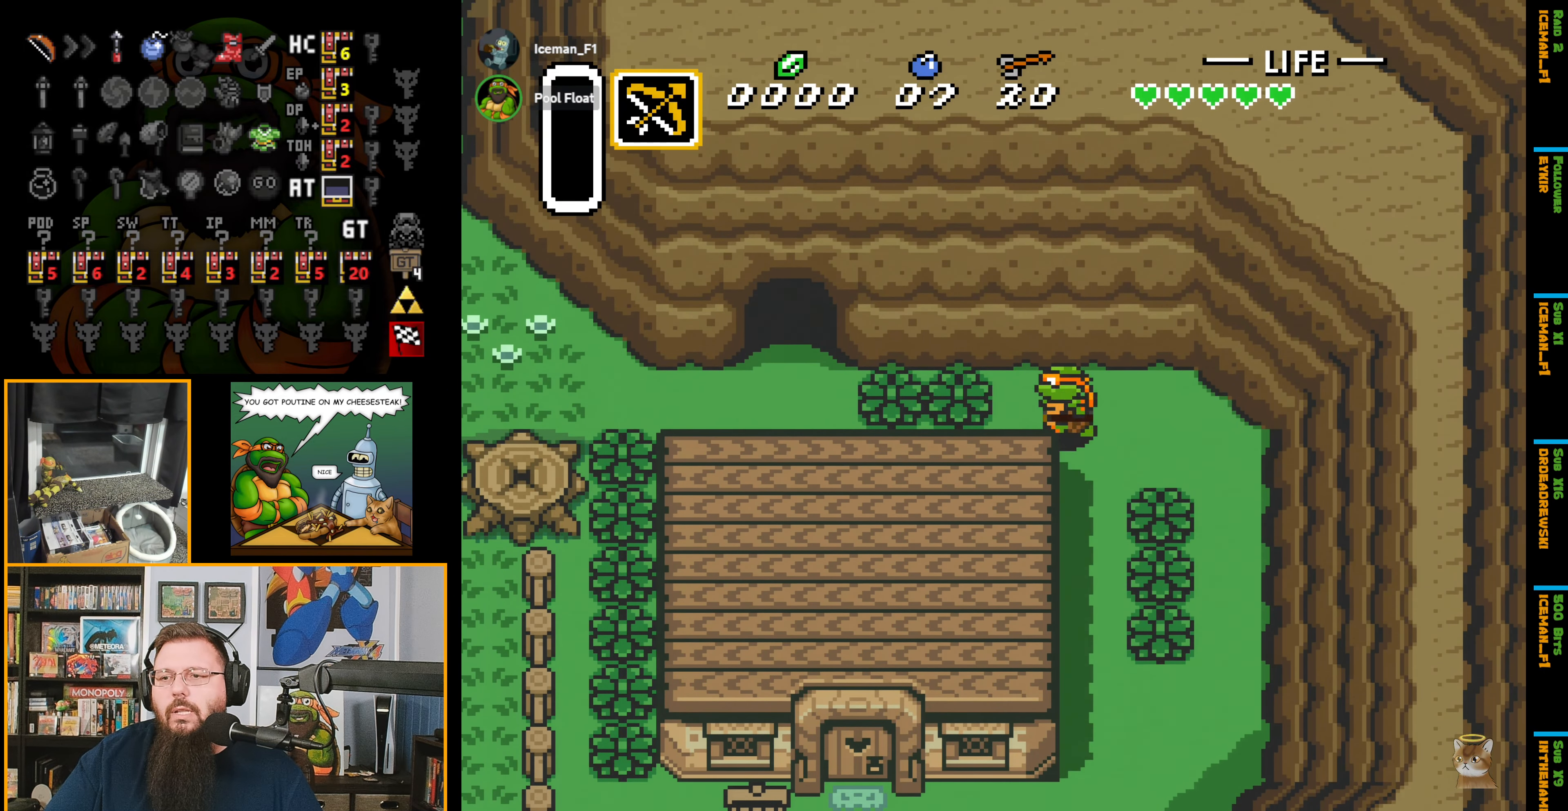
{"buttons": ["DPAD_UP", "DPAD_LEFT"], "events": [[133, "A", "down"], [317, "A", "up"], [500, "DPAD_UP", "down"]]}
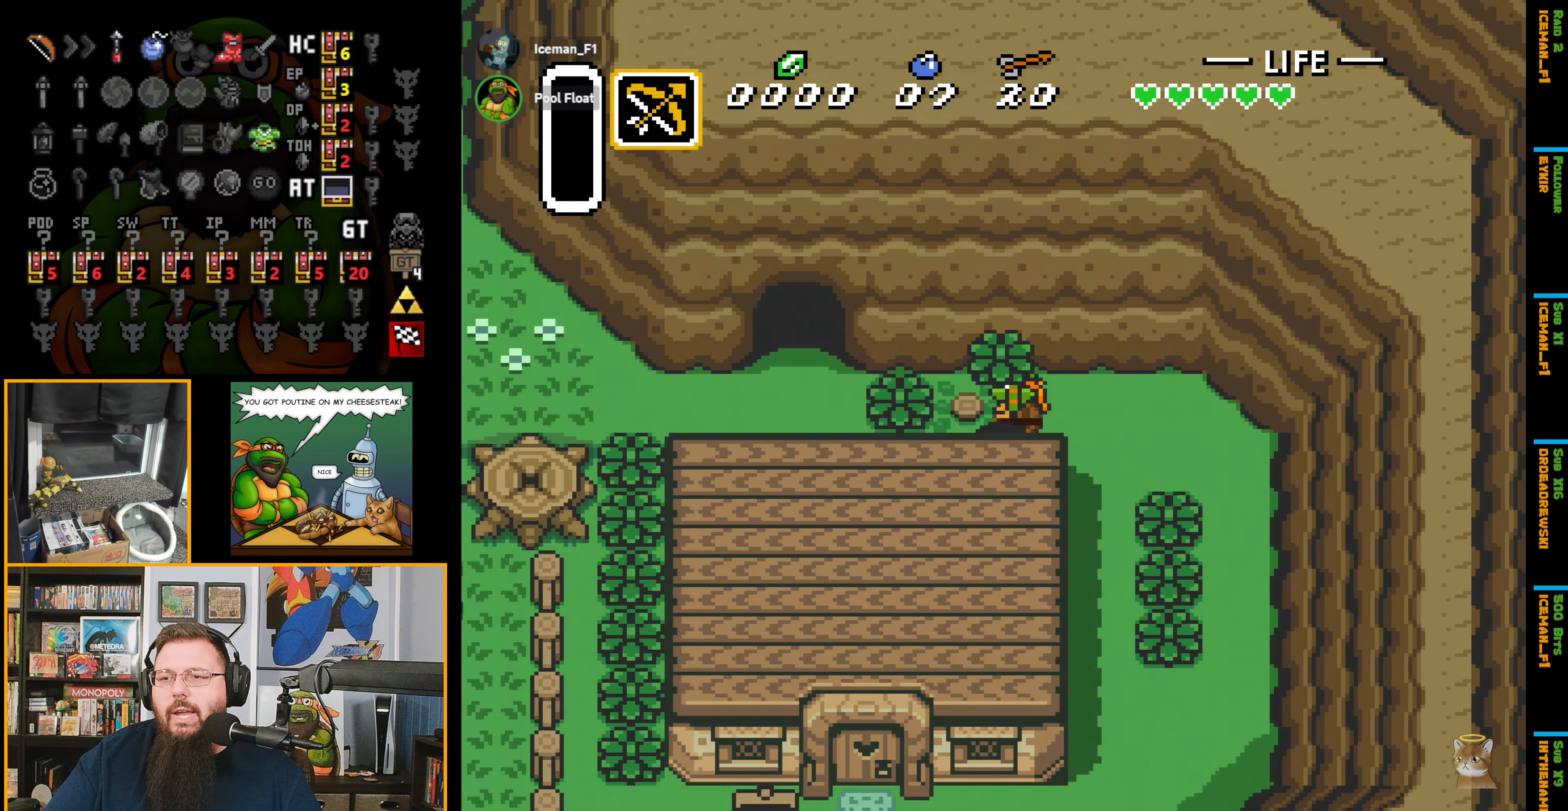
{"buttons": ["DPAD_LEFT"], "events": [[100, "A", "down"], [150, "DPAD_UP", "up"], [200, "A", "up"], [300, "A", "down"], [400, "A", "up"]]}
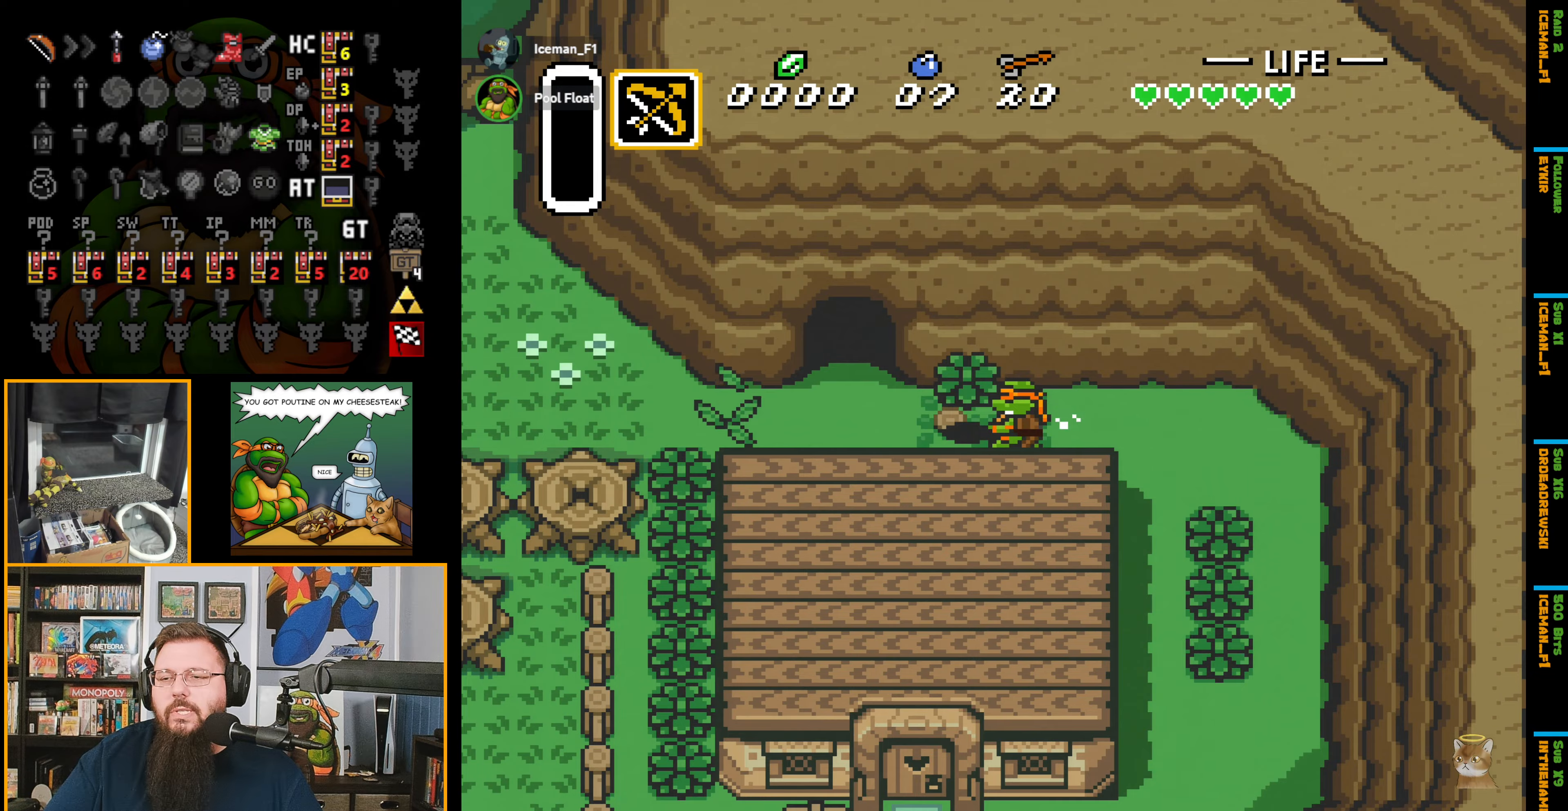
{"buttons": ["DPAD_LEFT"], "events": [[217, "A", "down"], [350, "A", "up"]]}
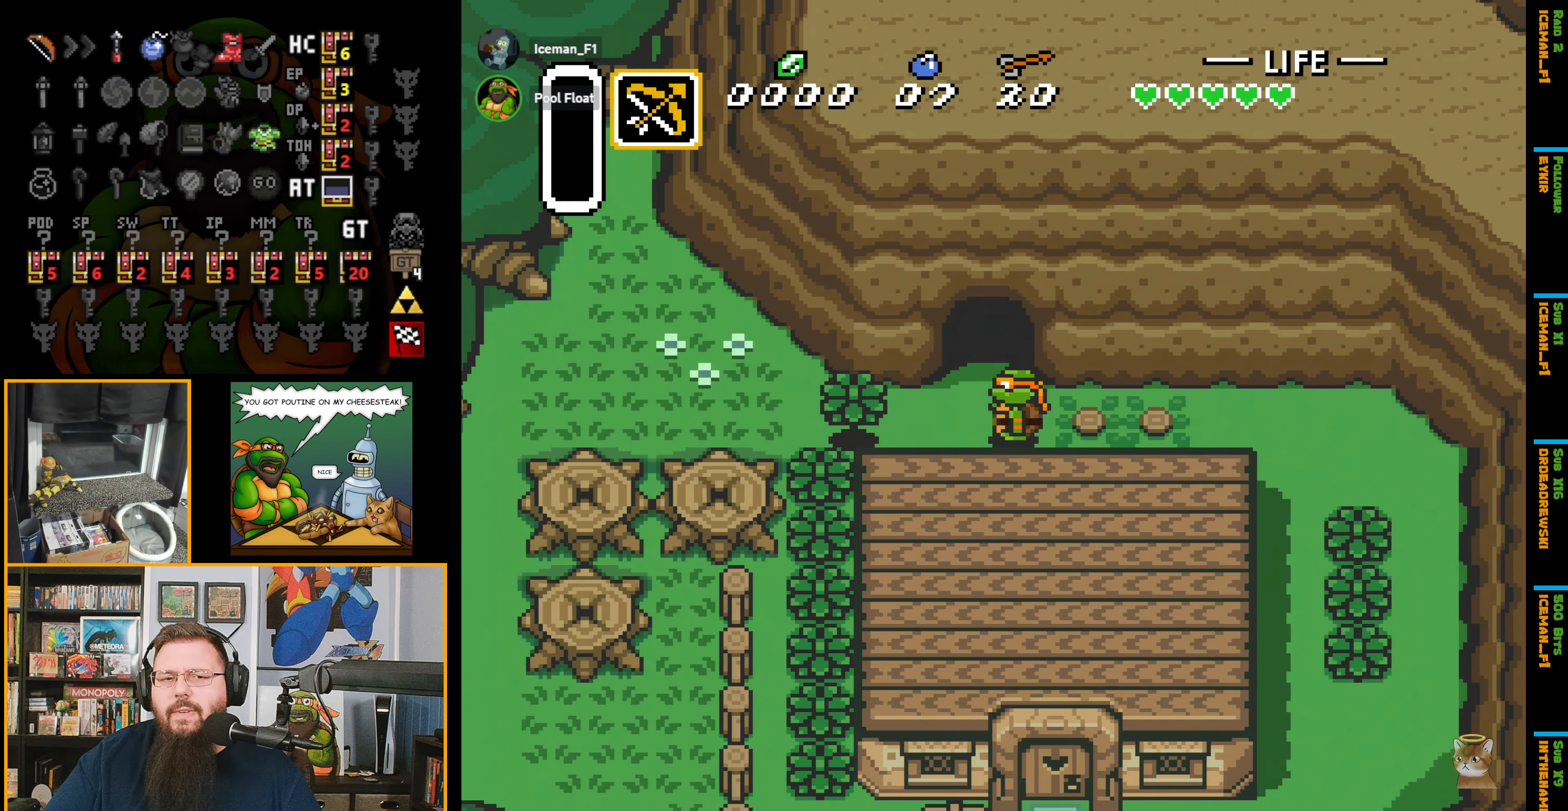
{"buttons": ["DPAD_UP"], "events": [[84, "DPAD_UP", "down"], [134, "DPAD_LEFT", "up"]]}
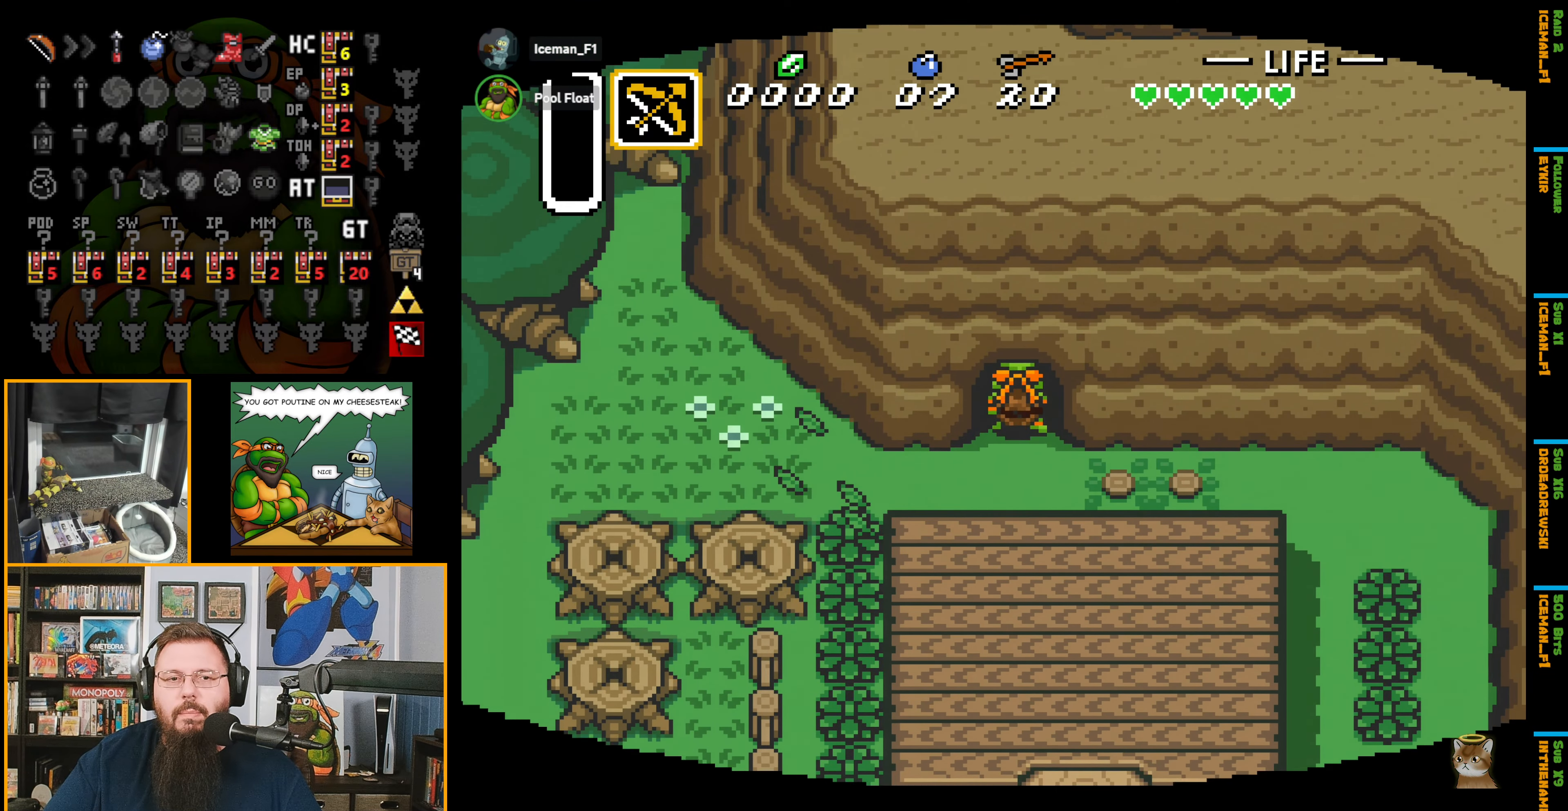
{"buttons": ["DPAD_UP"], "events": []}
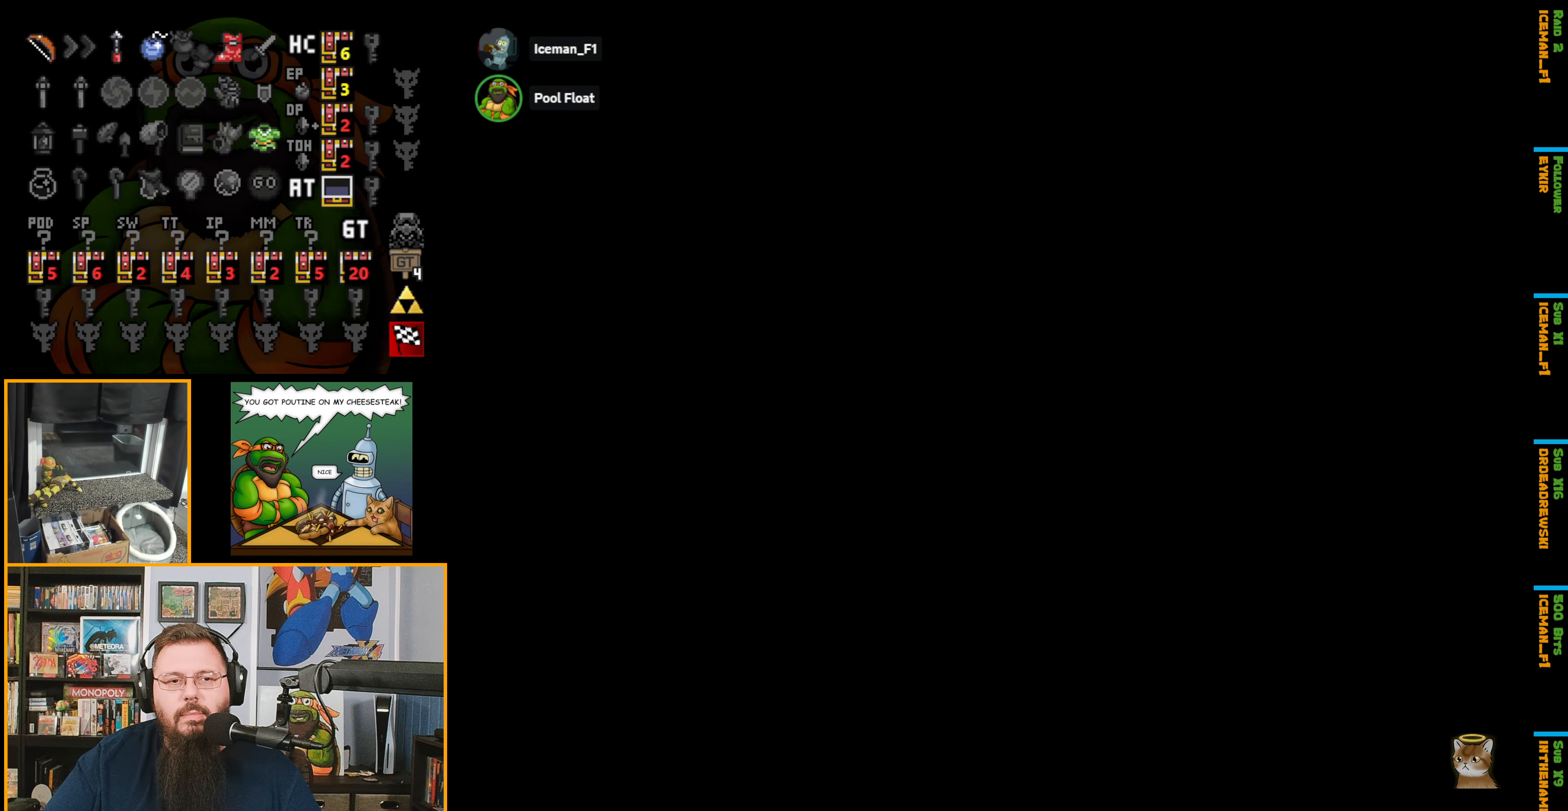
{"buttons": ["DPAD_UP"], "events": []}
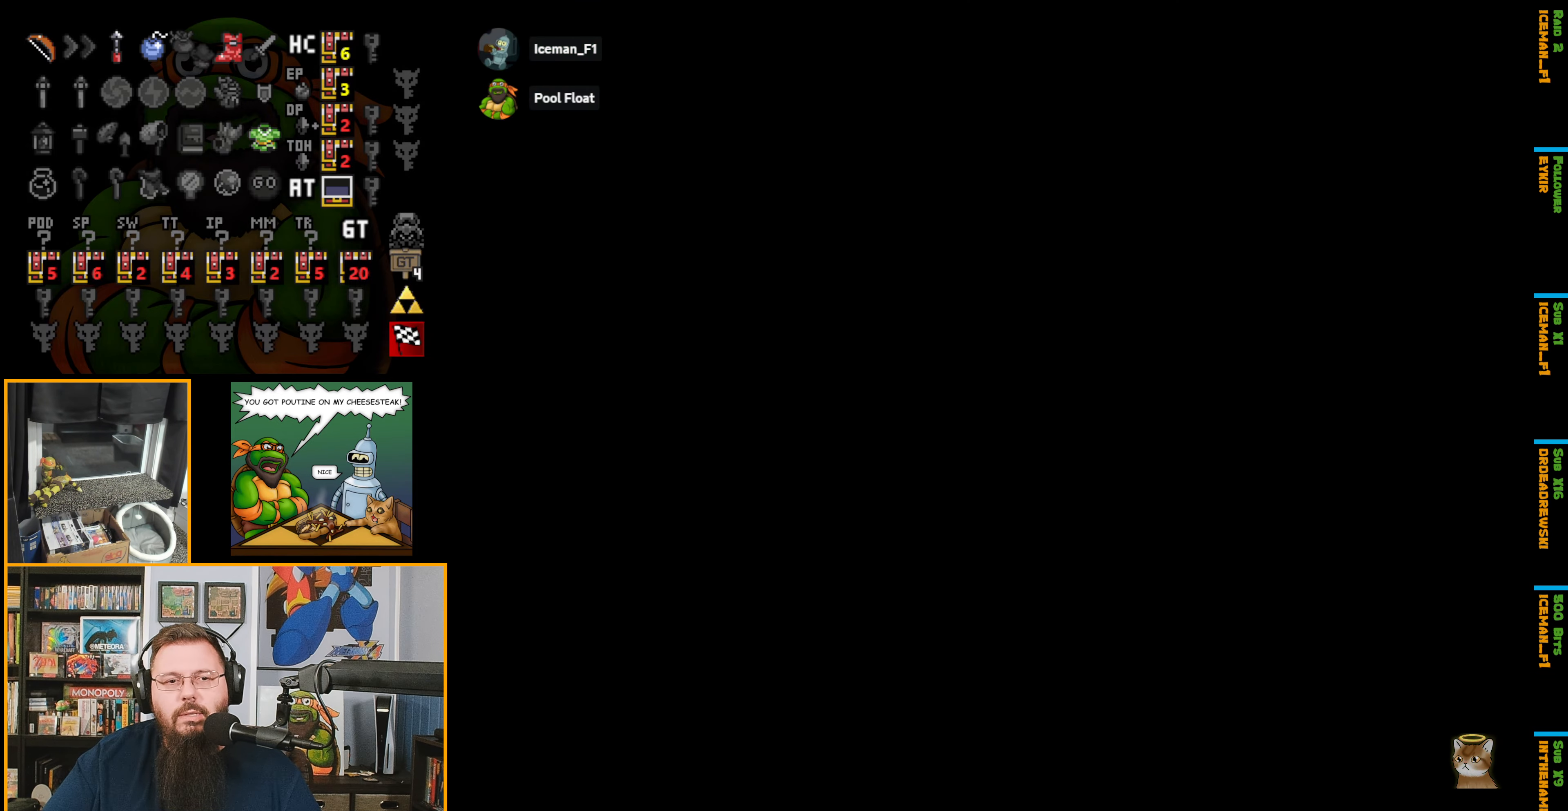
{"buttons": ["DPAD_UP"], "events": []}
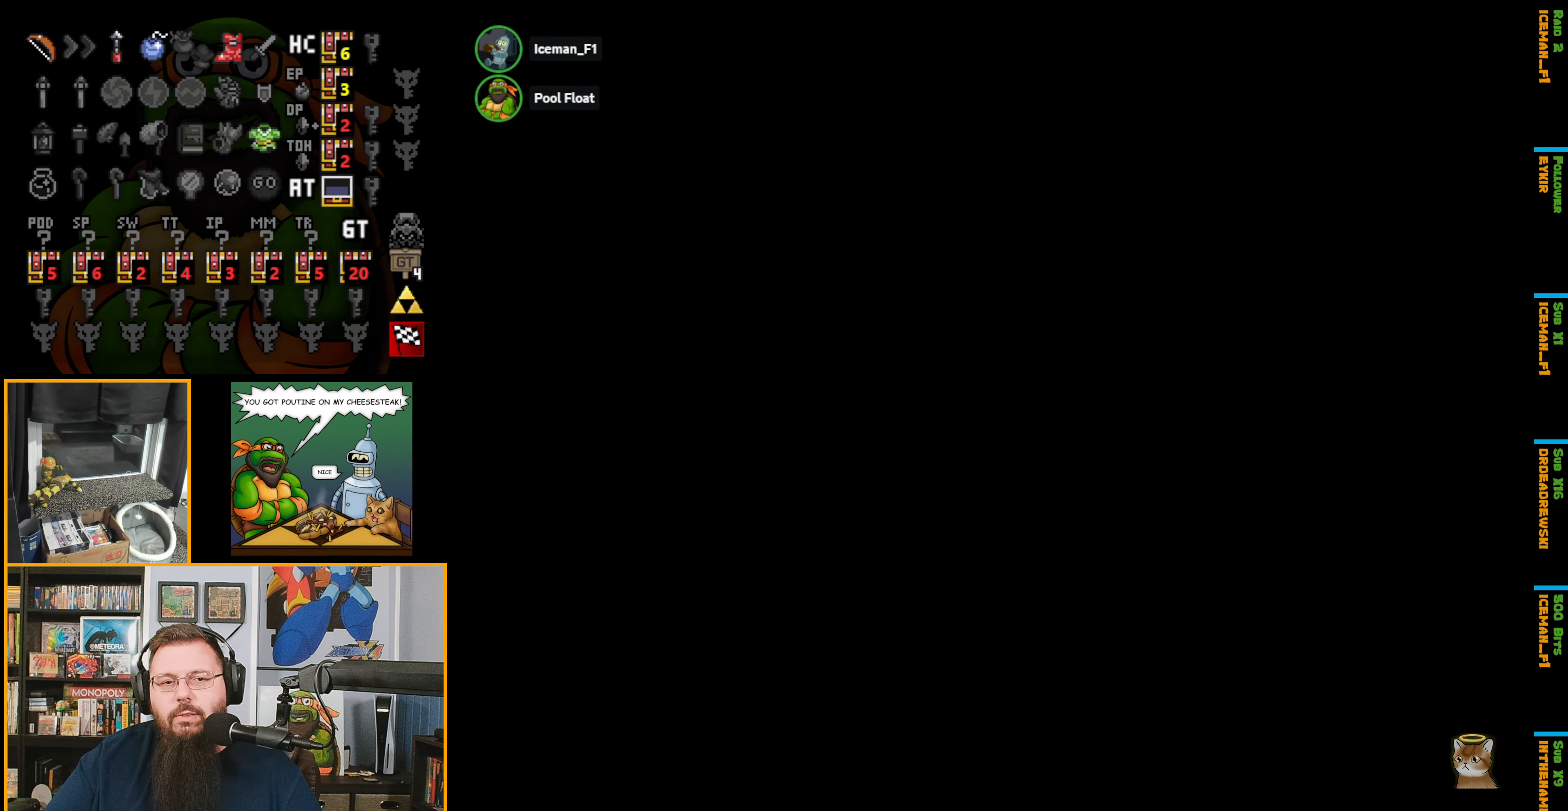
{"buttons": [], "events": [[350, "DPAD_UP", "up"]]}
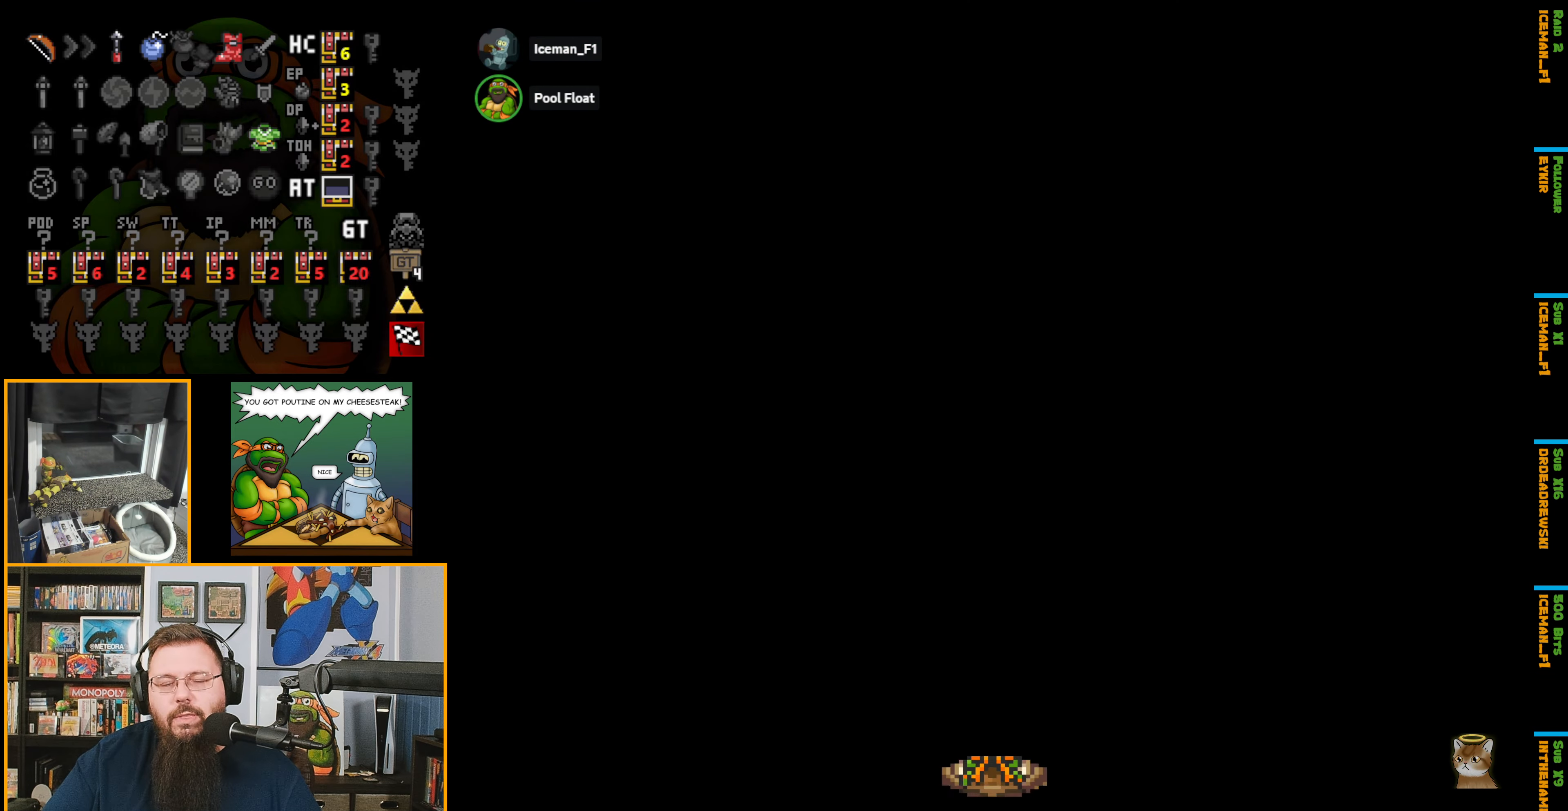
{"buttons": ["DPAD_UP"], "events": [[467, "DPAD_UP", "down"]]}
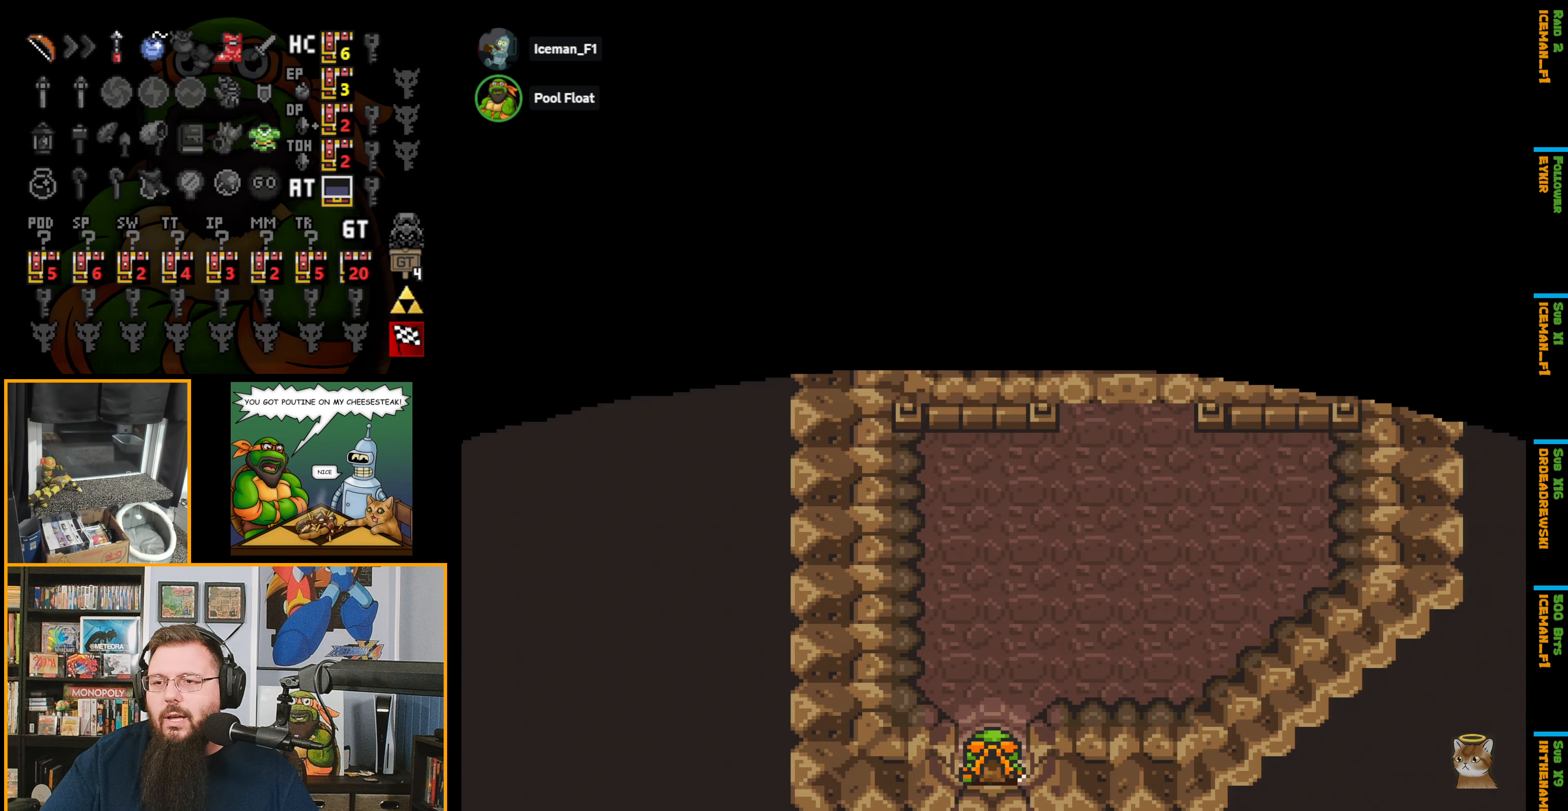
{"buttons": ["DPAD_UP", "DPAD_RIGHT"], "events": [[467, "DPAD_RIGHT", "down"]]}
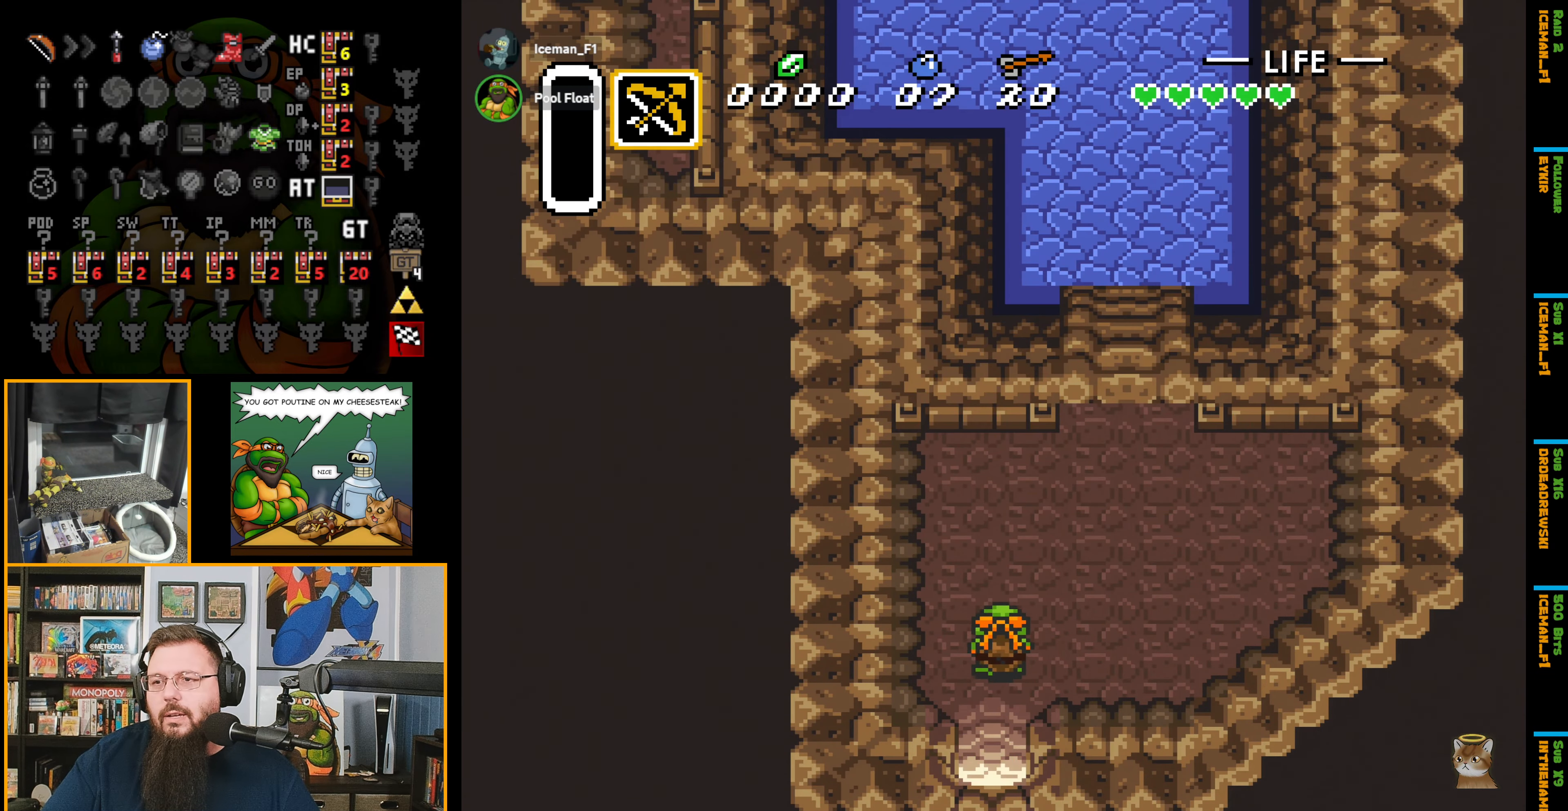
{"buttons": ["DPAD_UP", "DPAD_RIGHT"], "events": []}
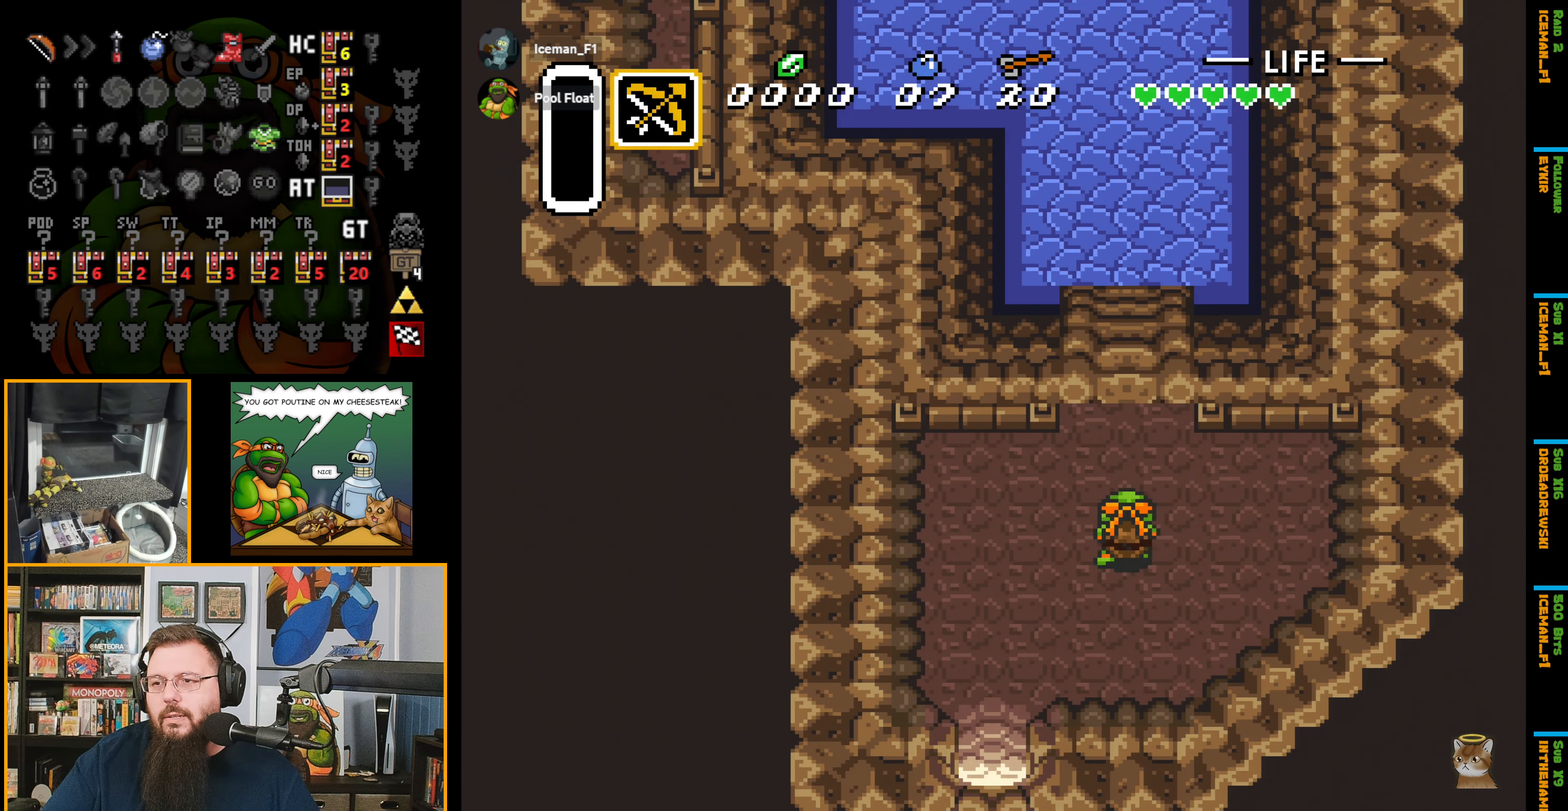
{"buttons": ["B"], "events": [[17, "DPAD_RIGHT", "up"], [434, "B", "down"], [450, "DPAD_UP", "up"]]}
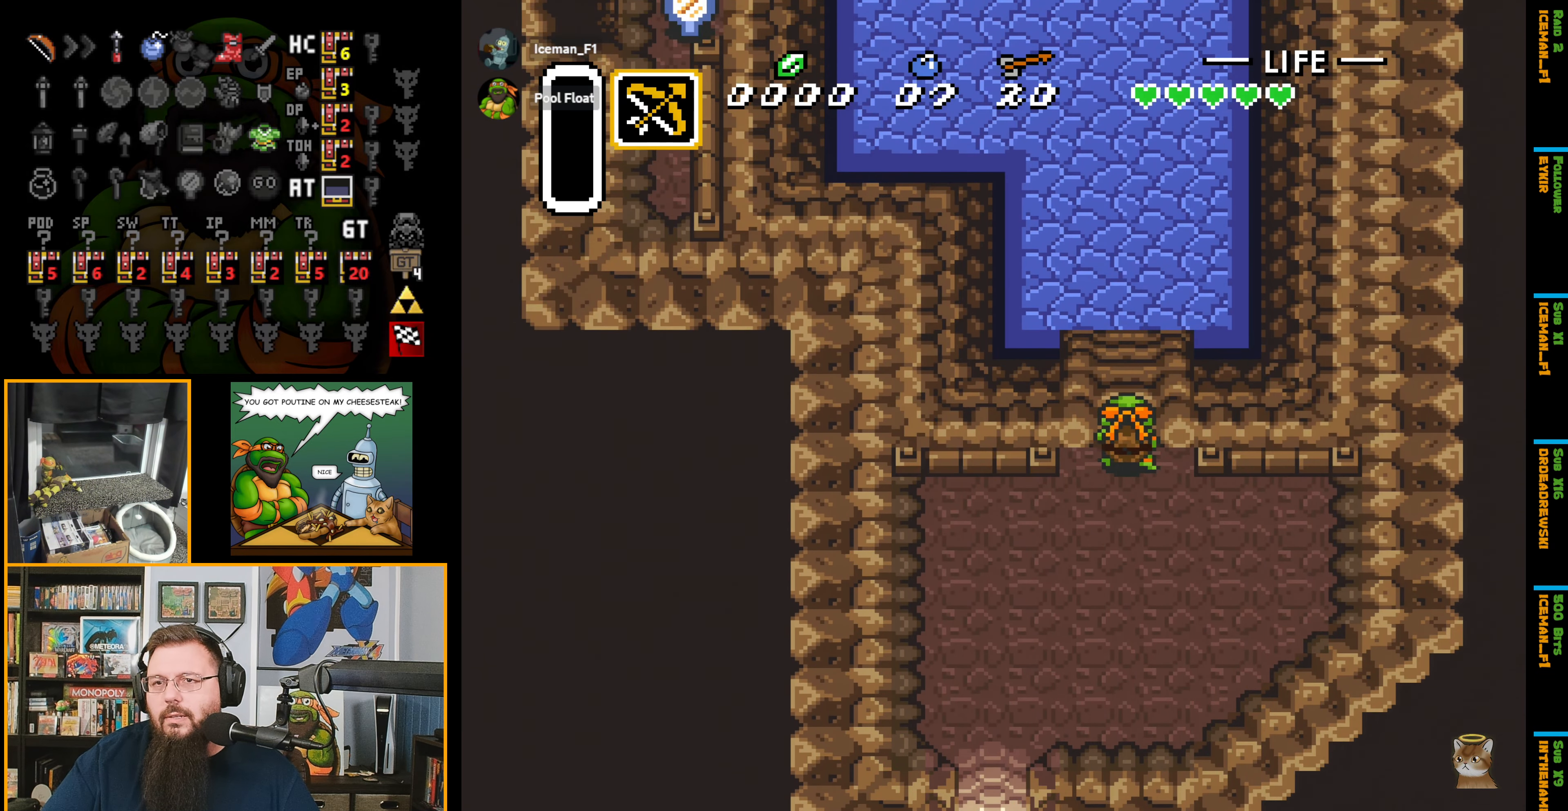
{"buttons": ["DPAD_DOWN", "DPAD_LEFT"], "events": [[33, "B", "up"], [100, "DPAD_DOWN", "down"], [283, "DPAD_LEFT", "down"]]}
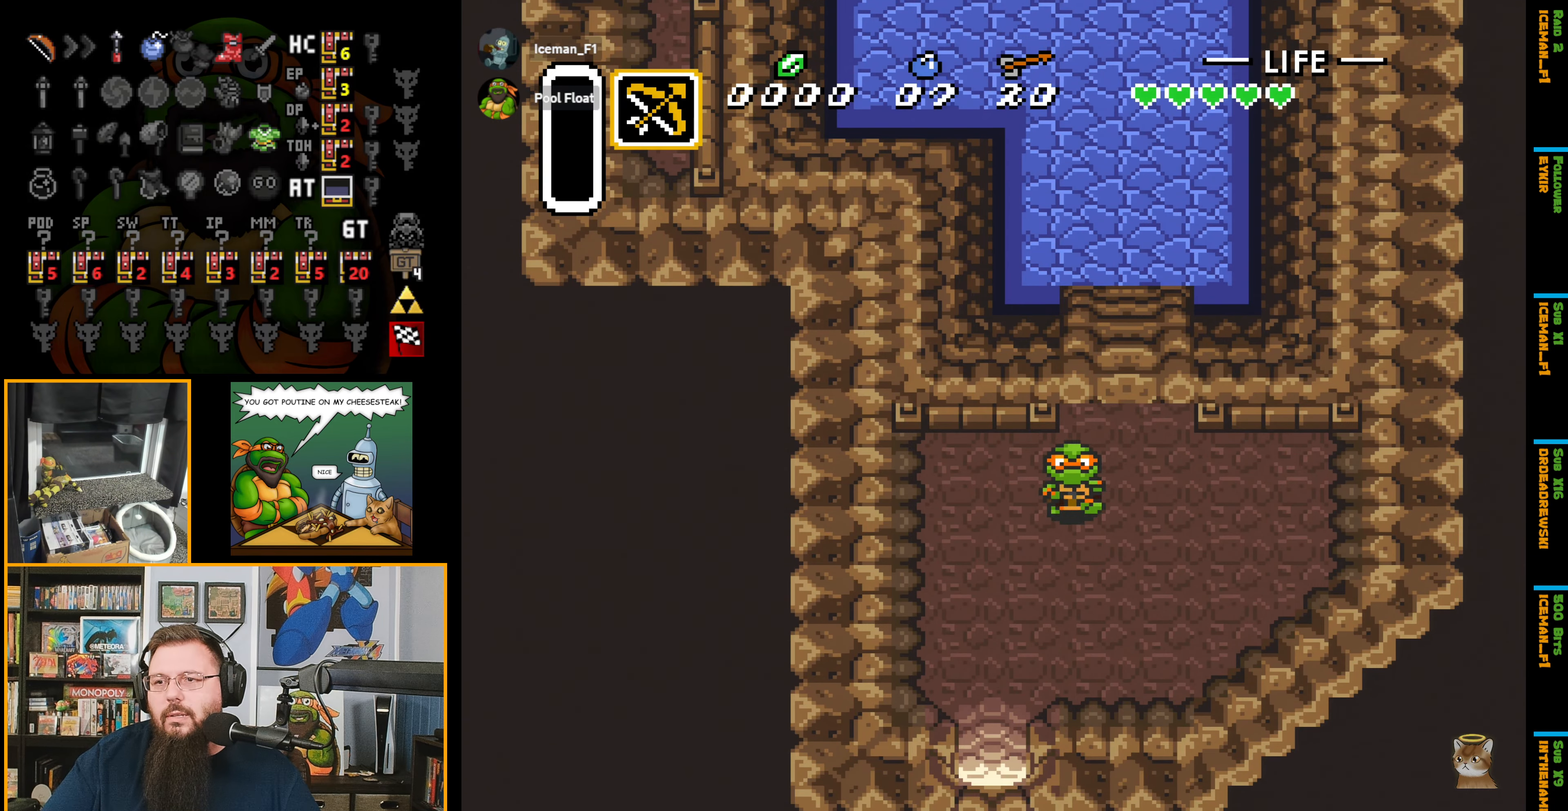
{"buttons": ["DPAD_DOWN"], "events": [[316, "DPAD_LEFT", "up"]]}
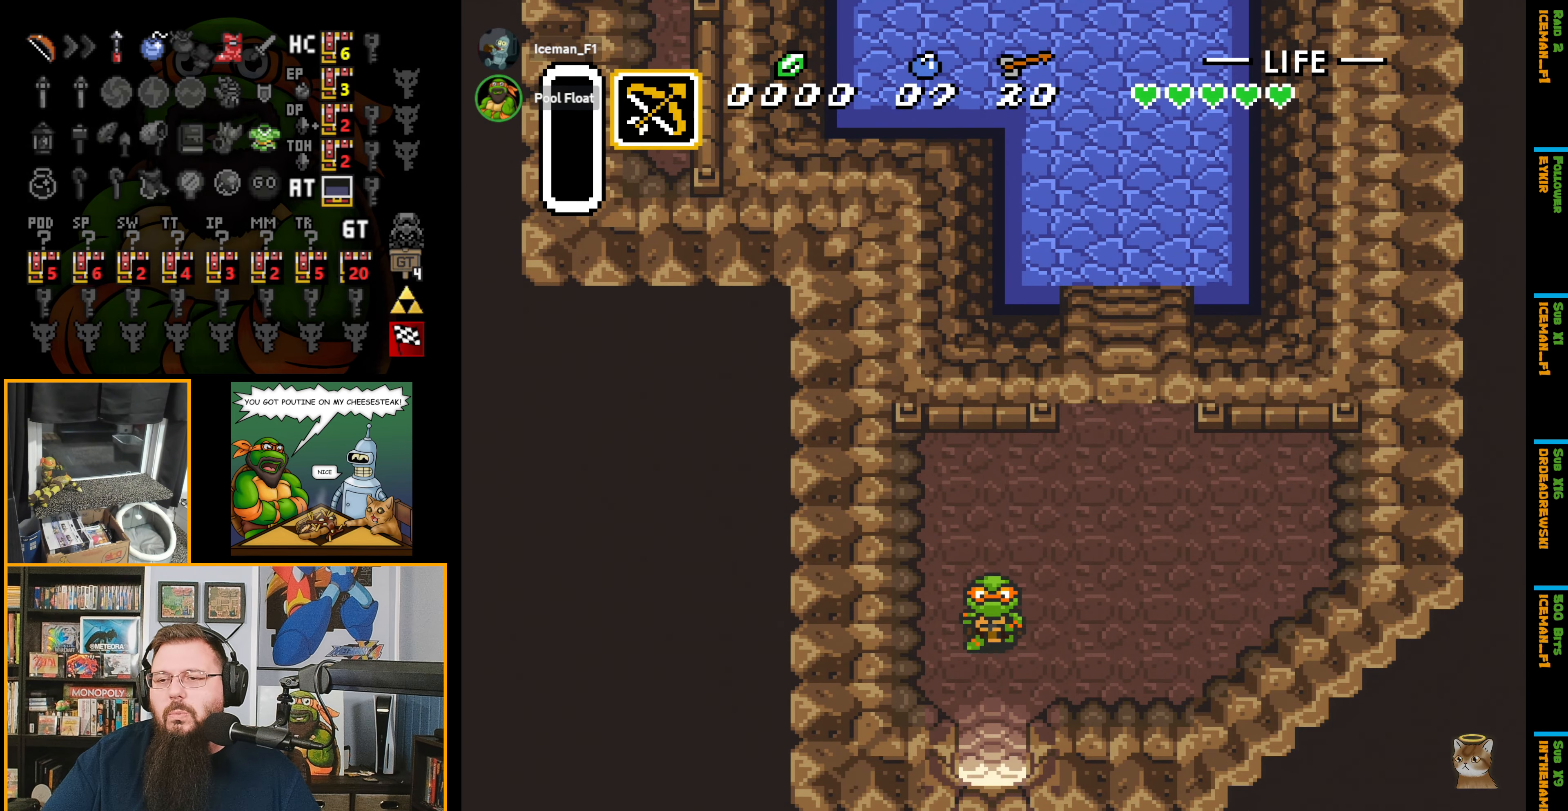
{"buttons": ["DPAD_DOWN"], "events": []}
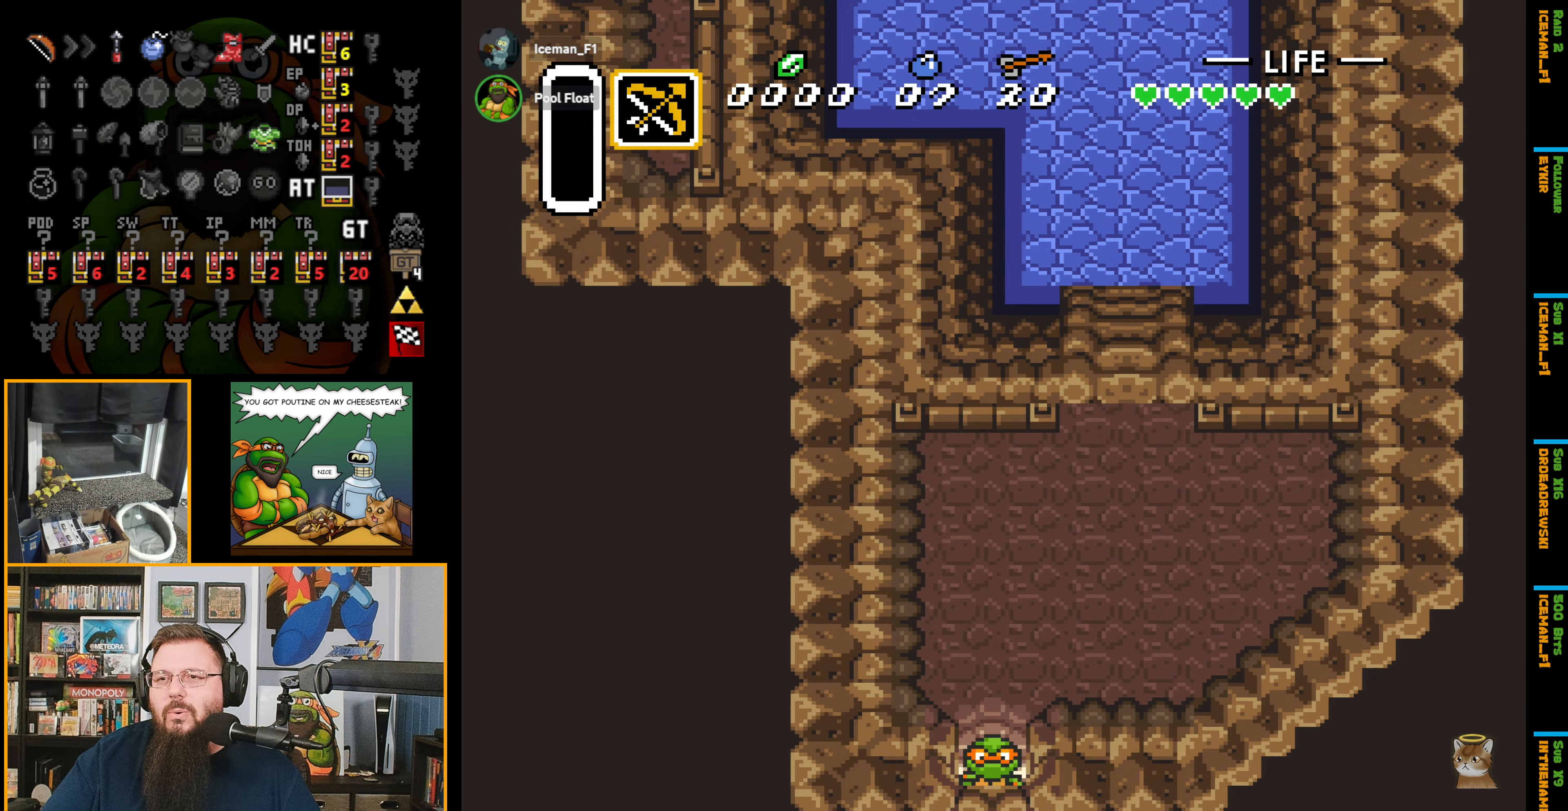
{"buttons": ["DPAD_DOWN"], "events": []}
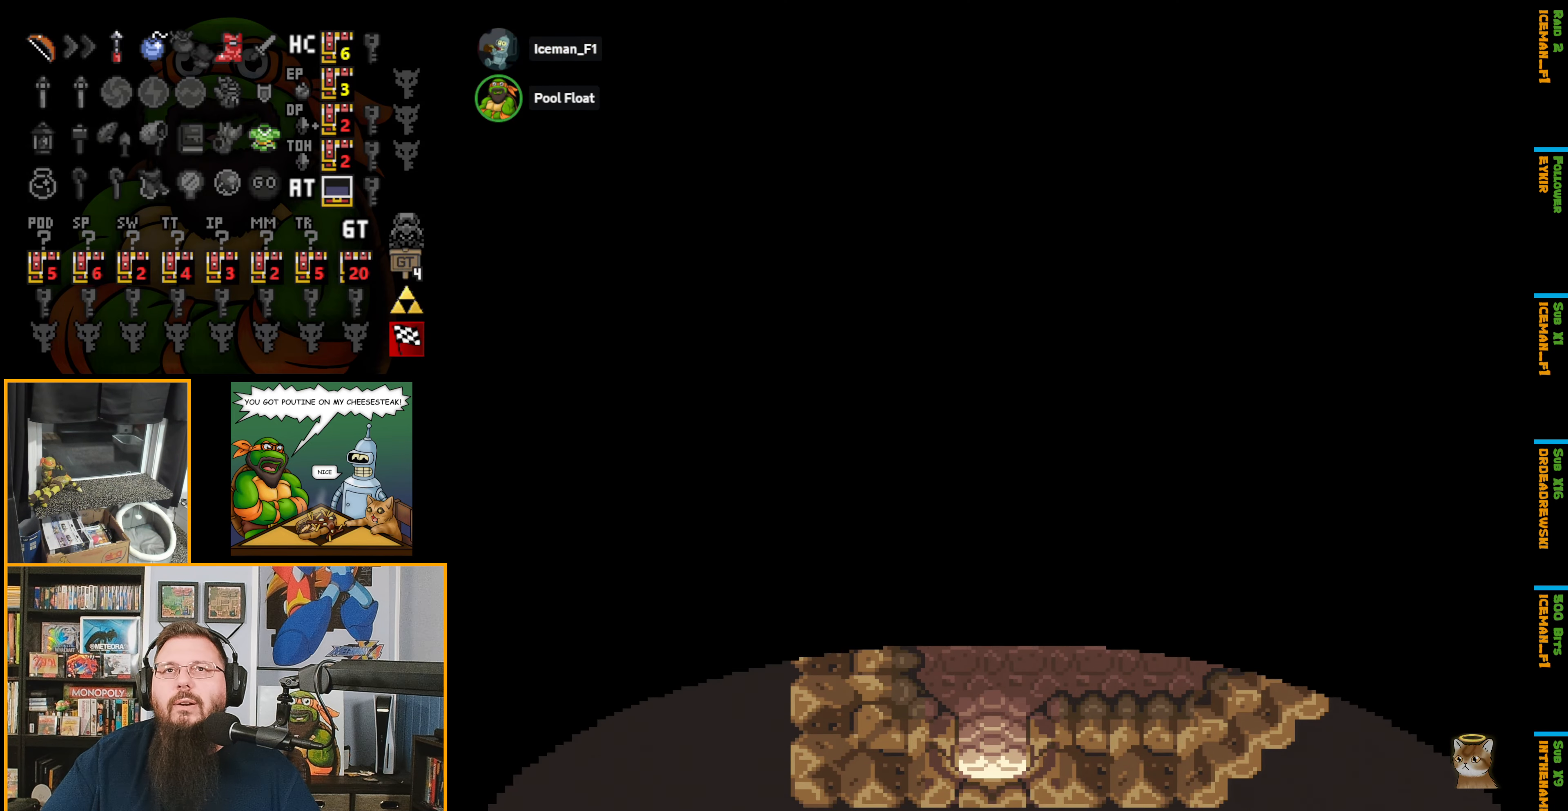
{"buttons": ["DPAD_DOWN"], "events": []}
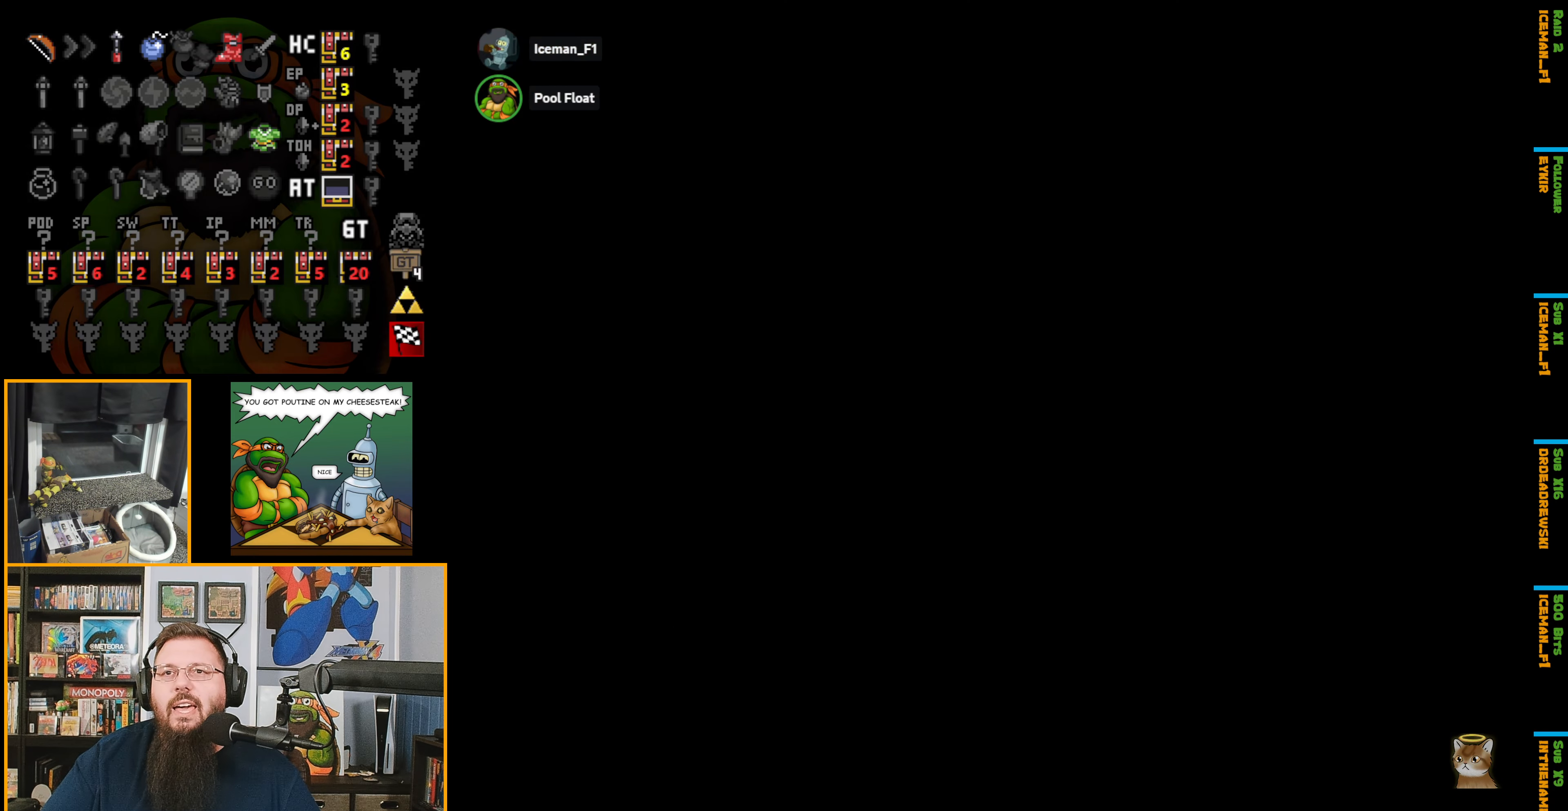
{"buttons": ["DPAD_DOWN"], "events": []}
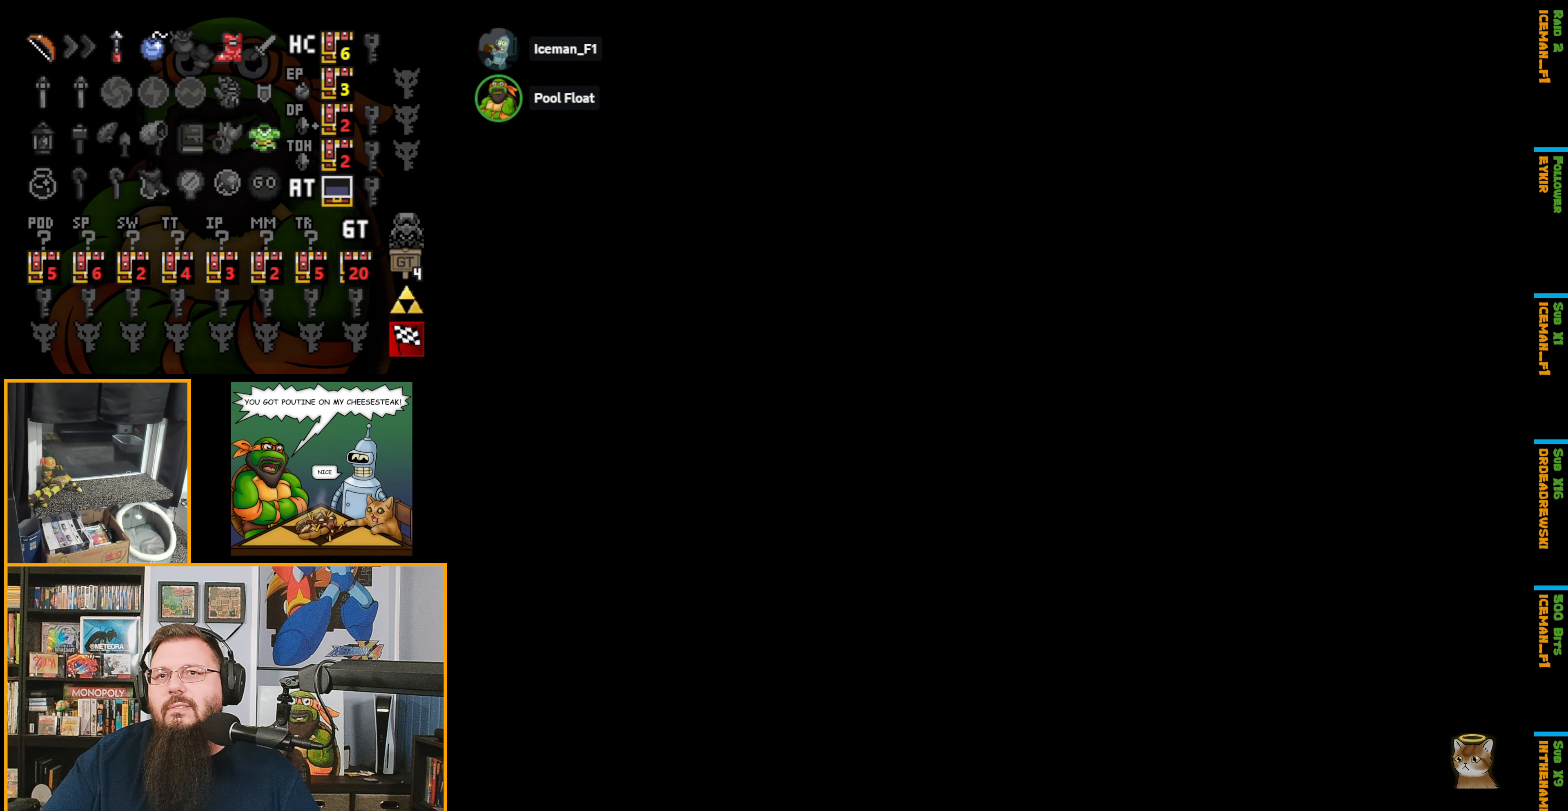
{"buttons": [], "events": [[316, "DPAD_DOWN", "up"]]}
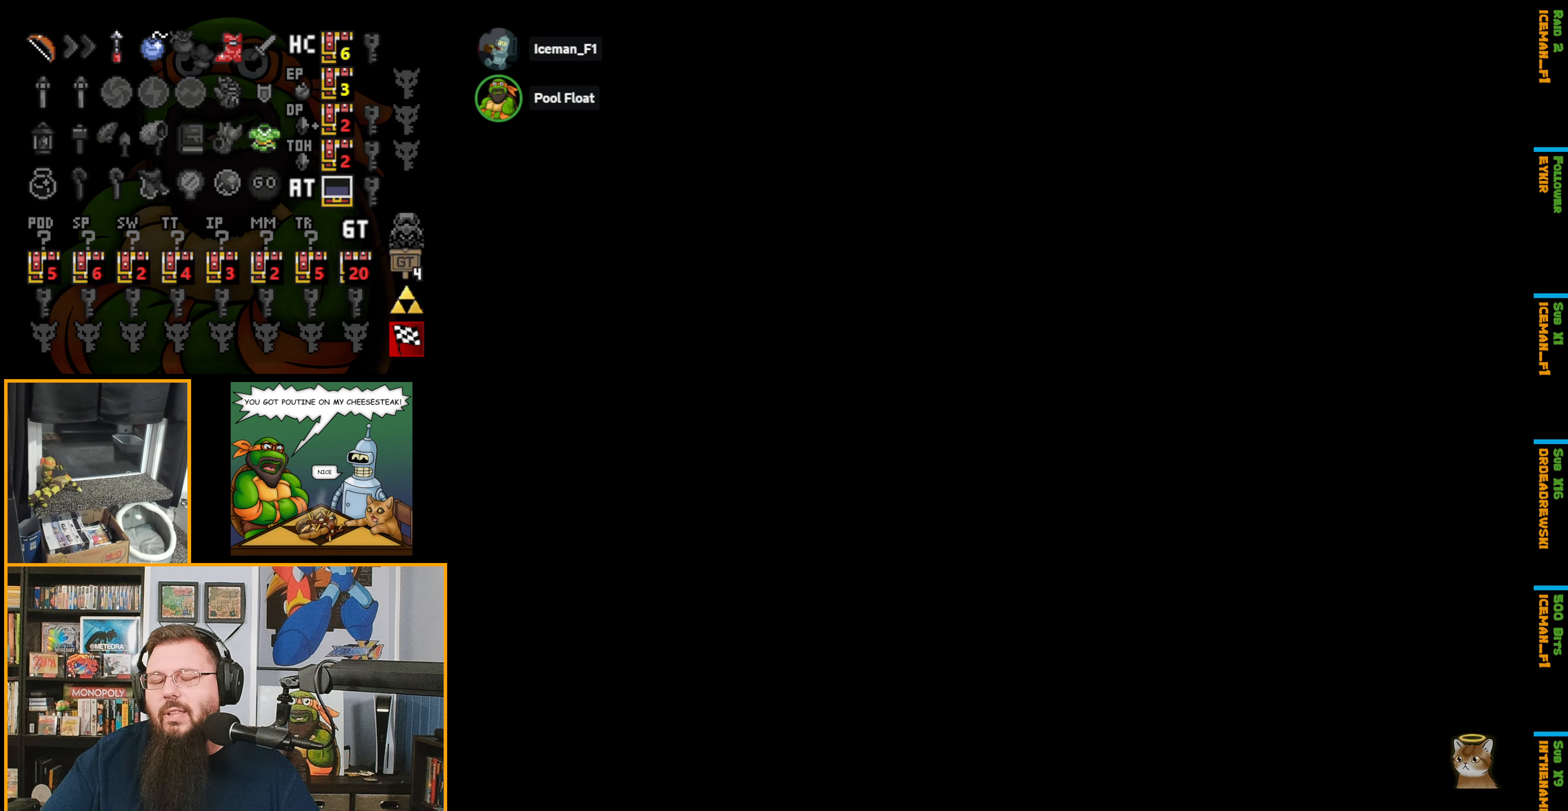
{"buttons": ["DPAD_DOWN"], "events": [[366, "DPAD_DOWN", "down"]]}
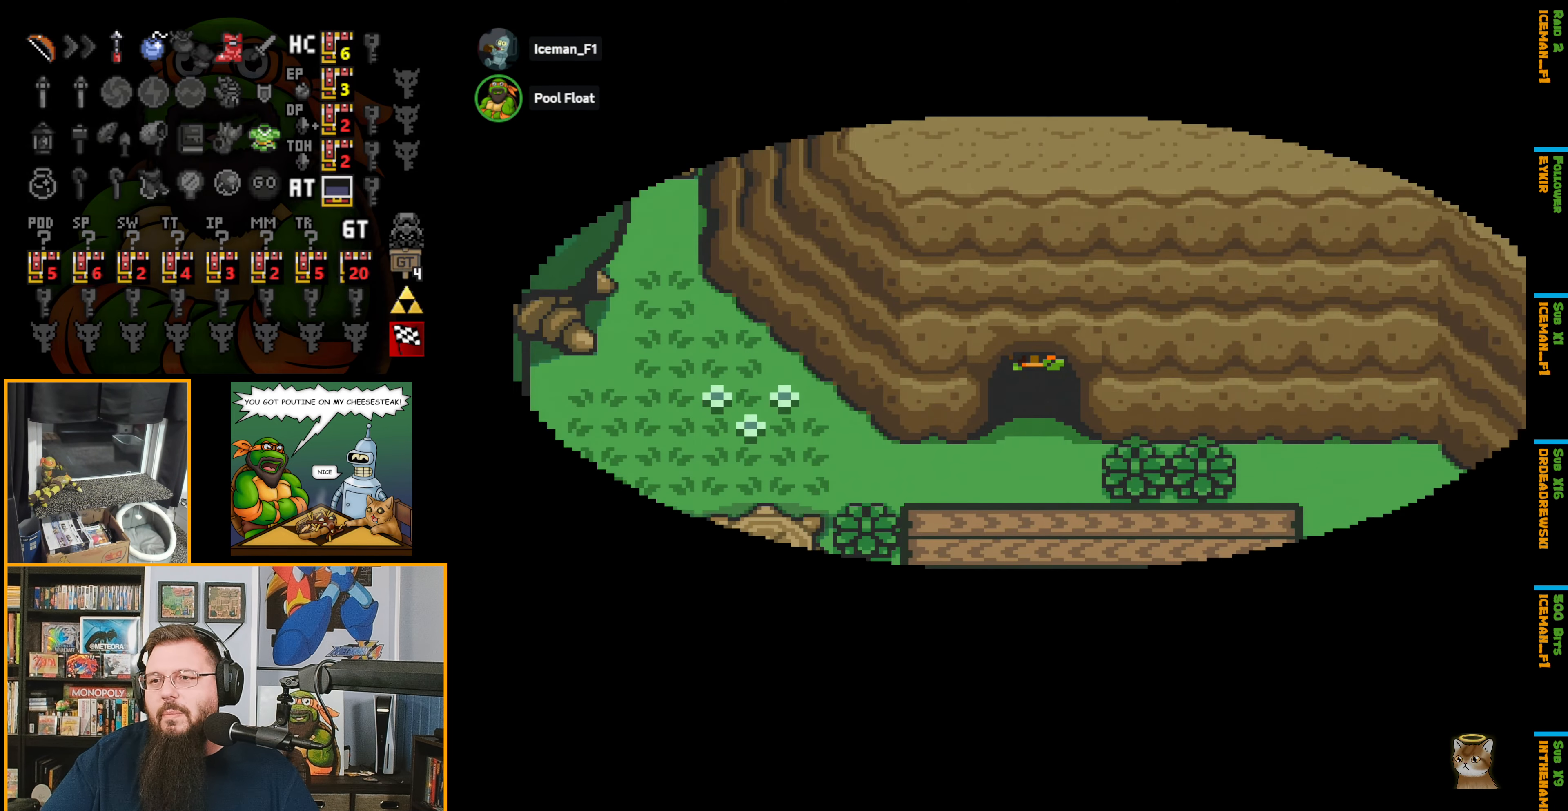
{"buttons": ["DPAD_DOWN"], "events": []}